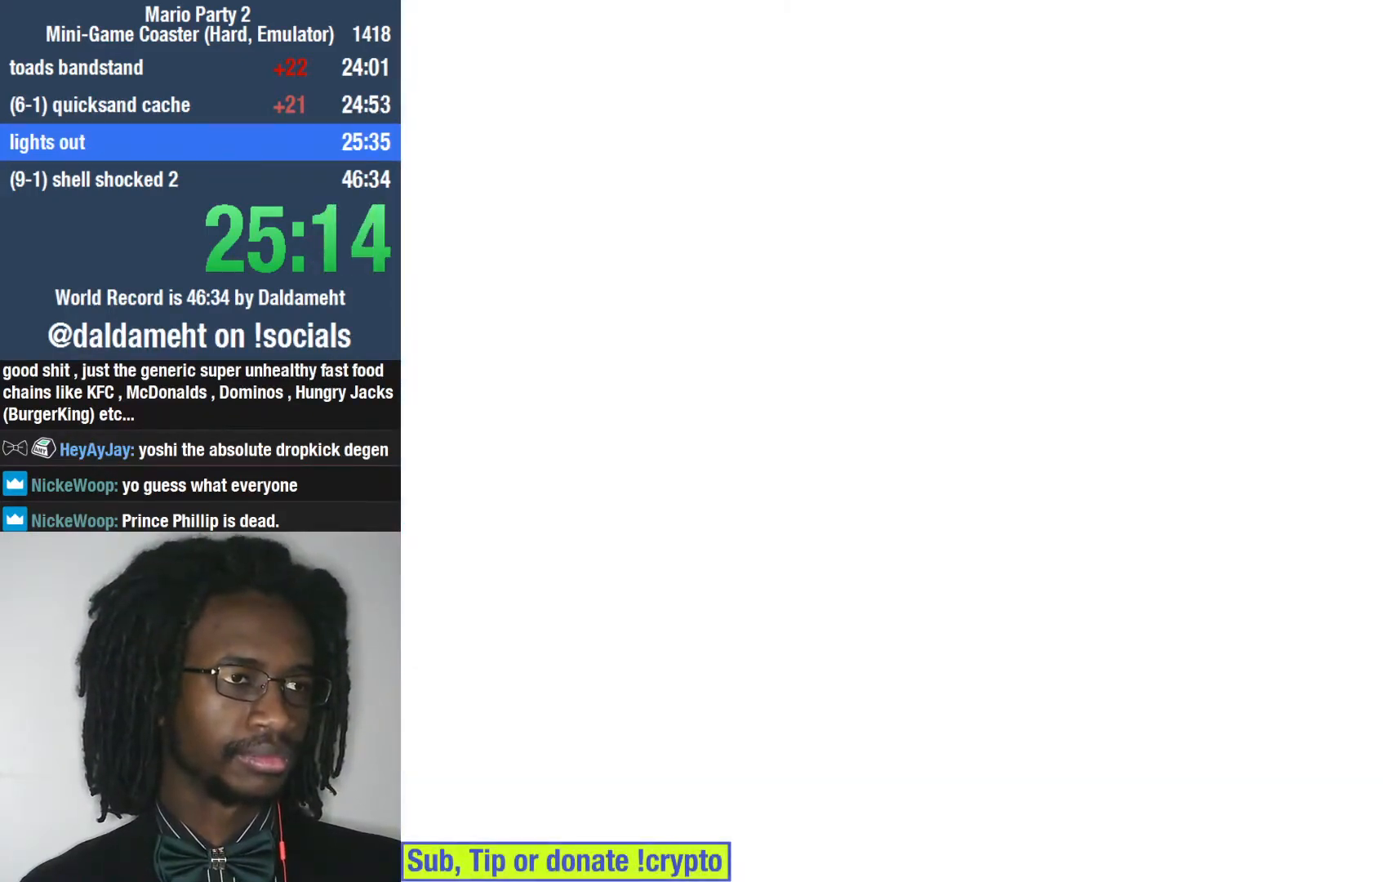
Gameplay with a controller (PlayStation layout); each line is a JSON object with the inputs held at the frame after it (dt_ms = milliseconds from this image to that frame). "events" lists button and stick changes between this image and that frame as [ms after this image, input, new state], when the widget could be followed in between. Not read: L3.
{"dt_ms": 500, "buttons": [], "left_stick": "center", "right_stick": "up-left", "events": [[33, "right_stick", "down"], [100, "right_stick", "left"], [200, "right_stick", "up-right"], [300, "right_stick", "down-right"], [367, "right_stick", "down-left"], [433, "right_stick", "up-left"]]}
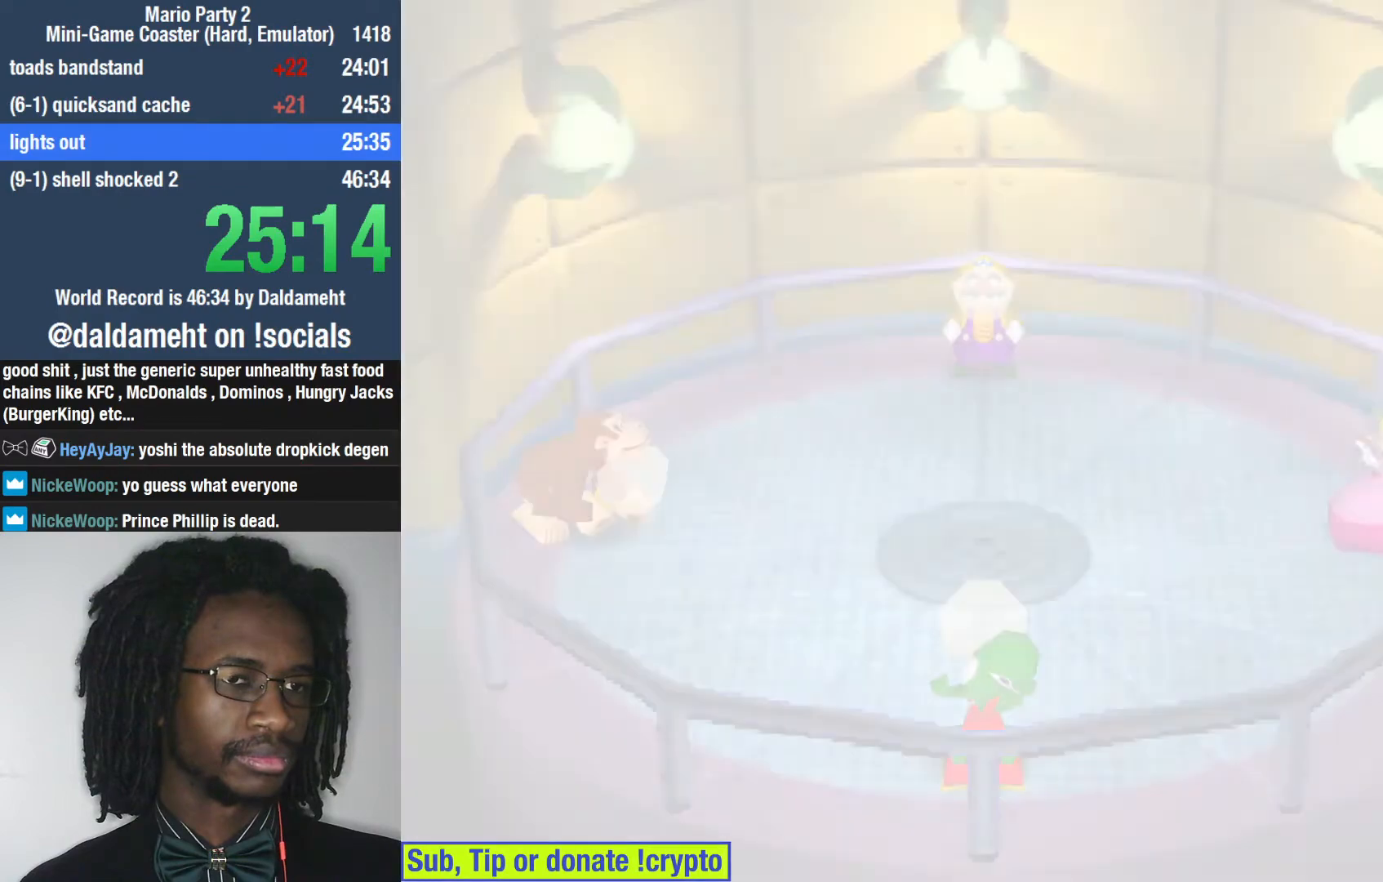
{"dt_ms": 500, "buttons": [], "left_stick": "center", "right_stick": "center", "events": [[133, "right_stick", "left"], [433, "right_stick", "center"]]}
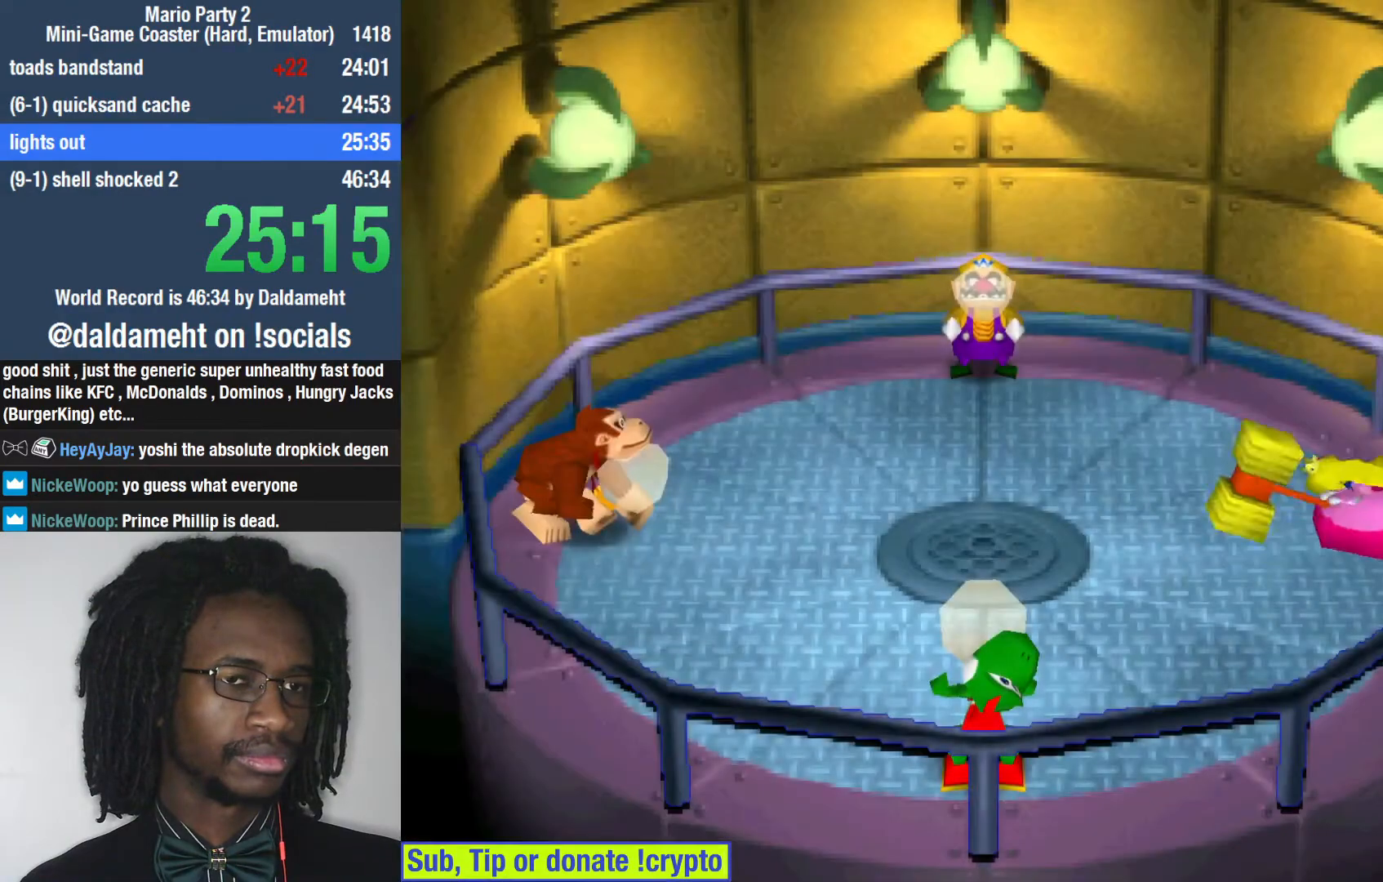
{"dt_ms": 500, "buttons": [], "left_stick": "center", "right_stick": "center", "events": []}
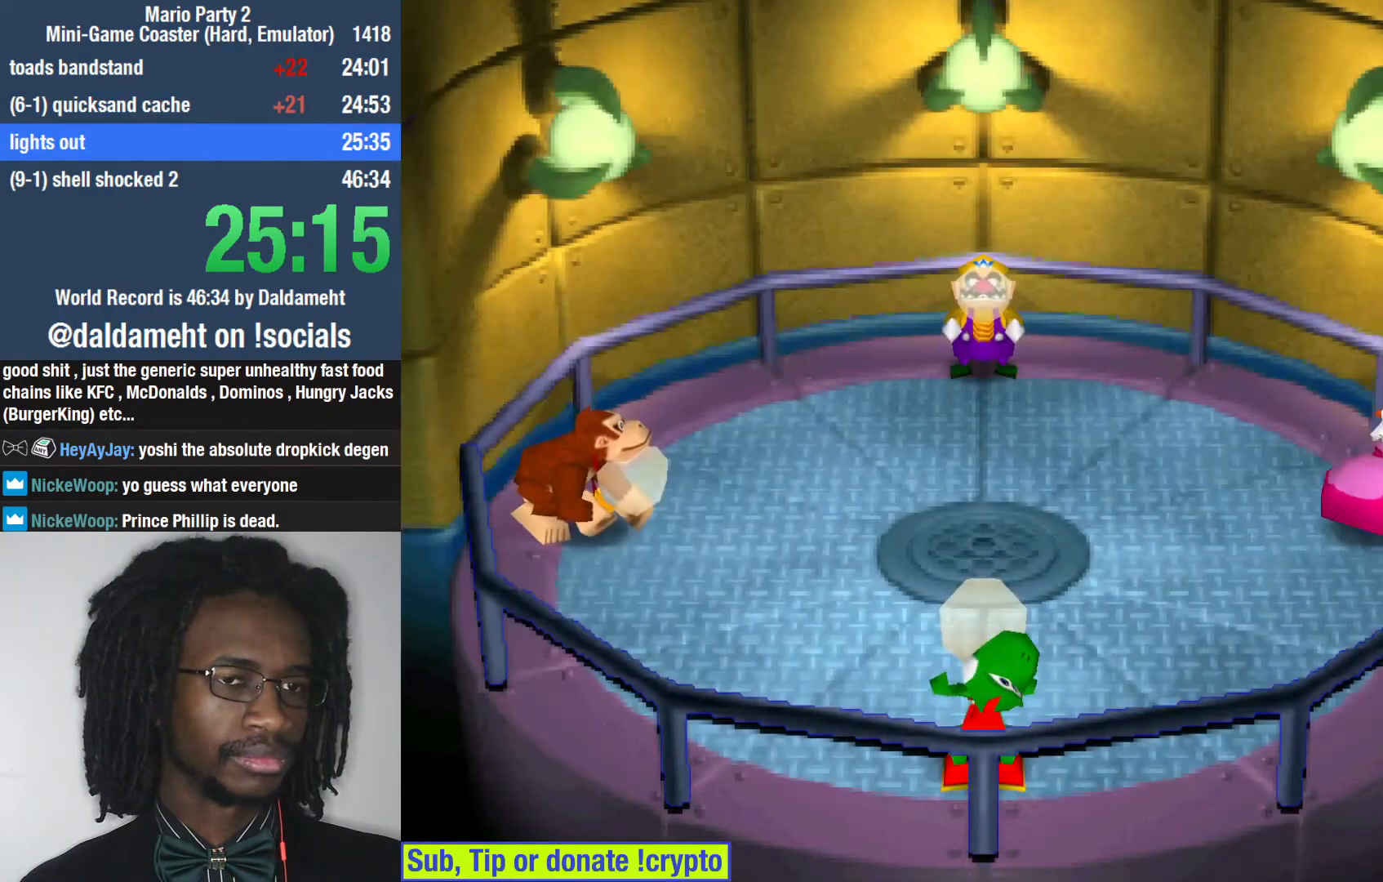
{"dt_ms": 500, "buttons": [], "left_stick": "center", "right_stick": "right", "events": [[167, "right_stick", "right"]]}
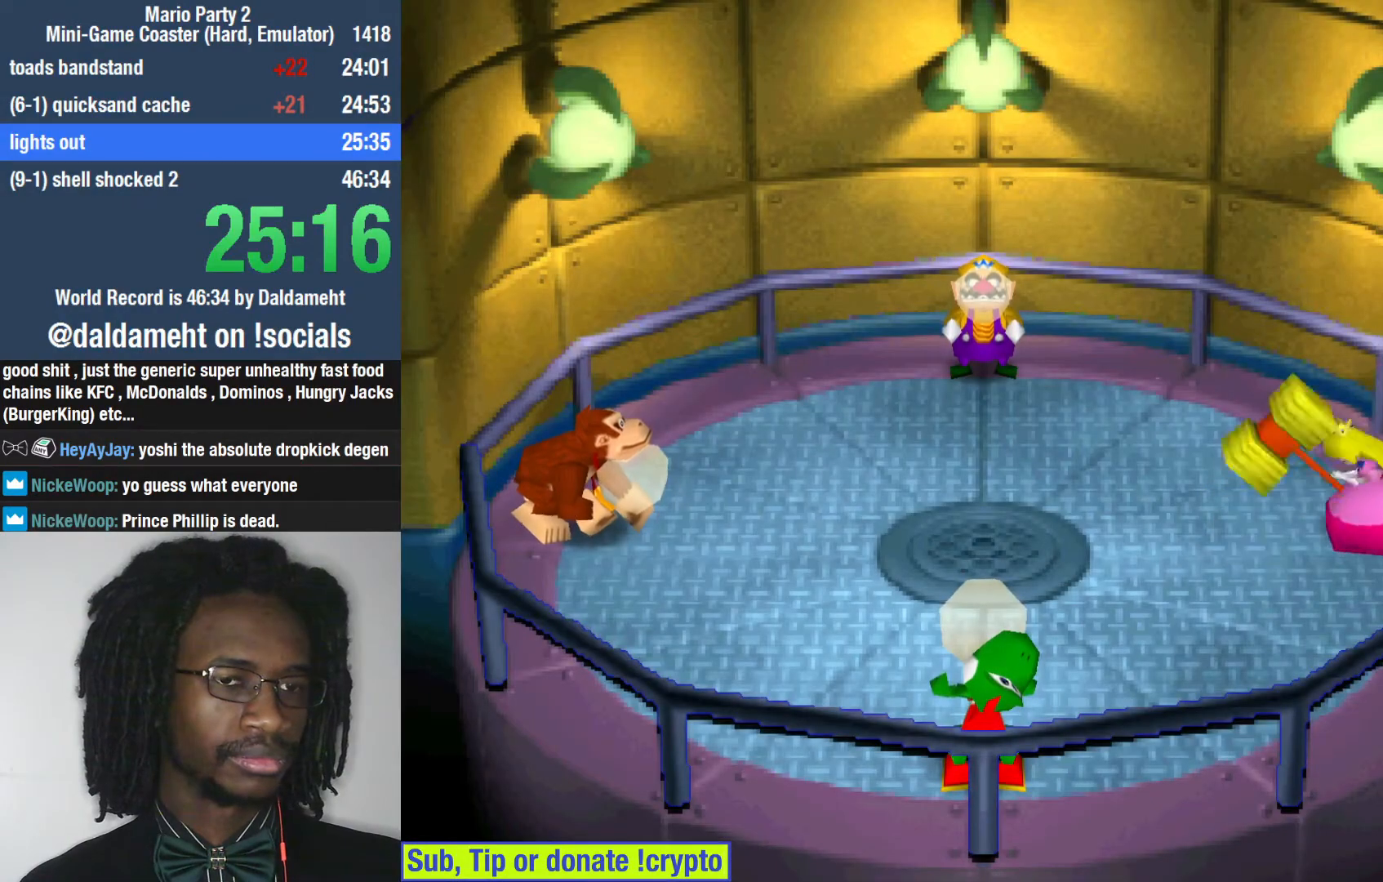
{"dt_ms": 500, "buttons": [], "left_stick": "center", "right_stick": "center", "events": [[33, "right_stick", "center"]]}
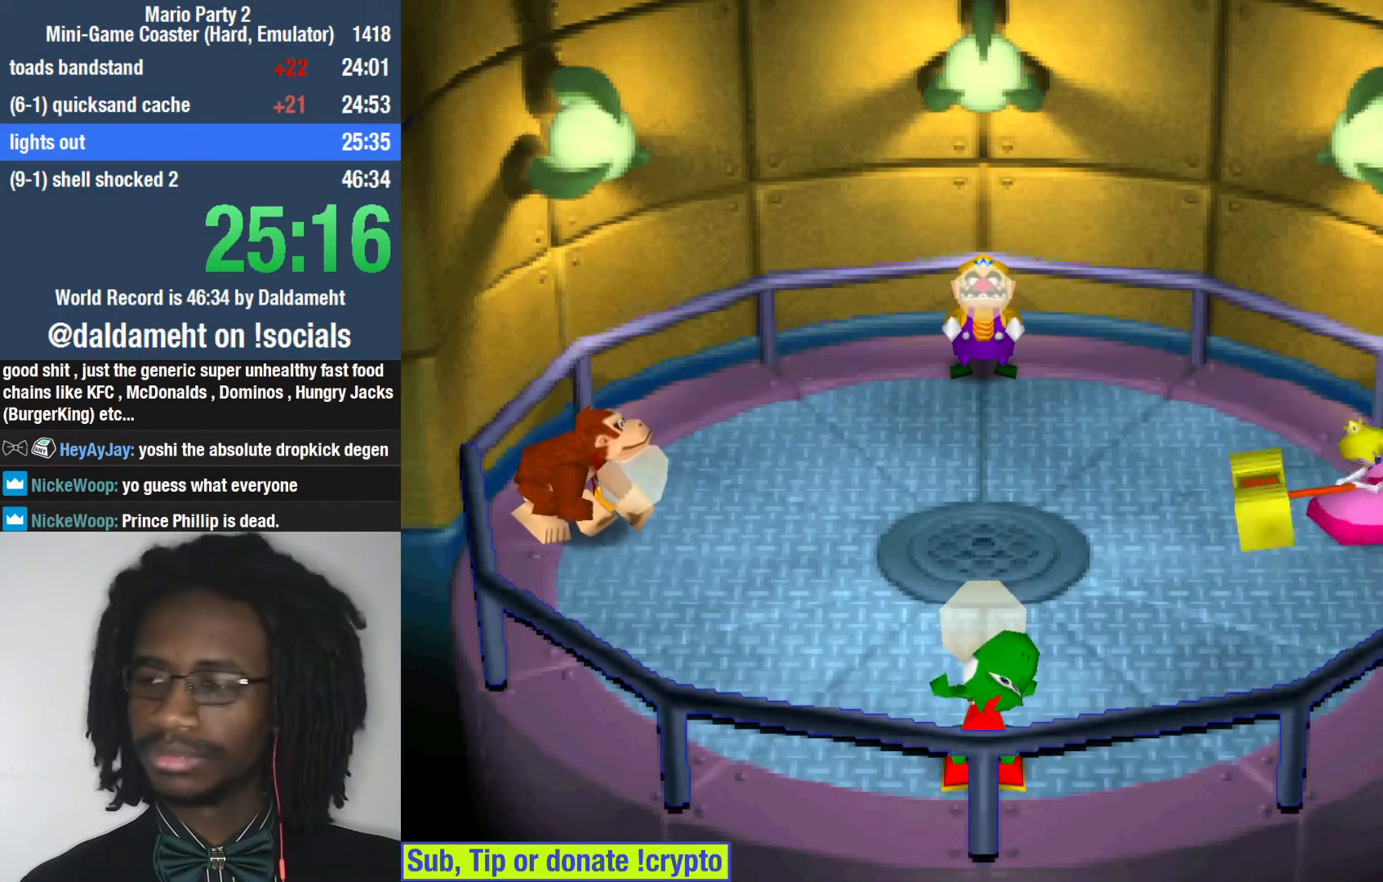
{"dt_ms": 500, "buttons": [], "left_stick": "center", "right_stick": "center", "events": [[33, "right_stick", "left"], [367, "right_stick", "center"]]}
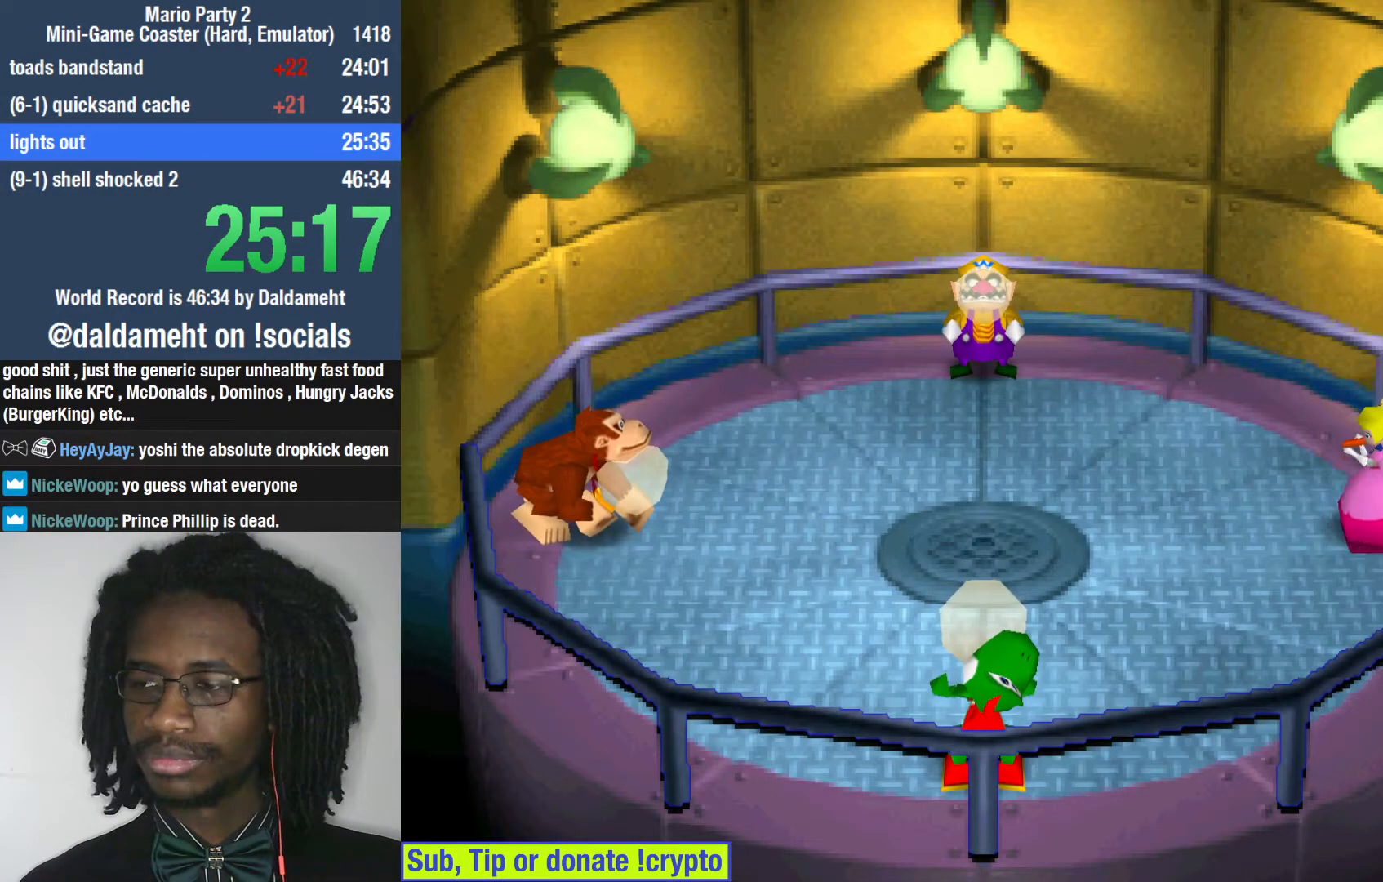
{"dt_ms": 500, "buttons": [], "left_stick": "center", "right_stick": "center", "events": []}
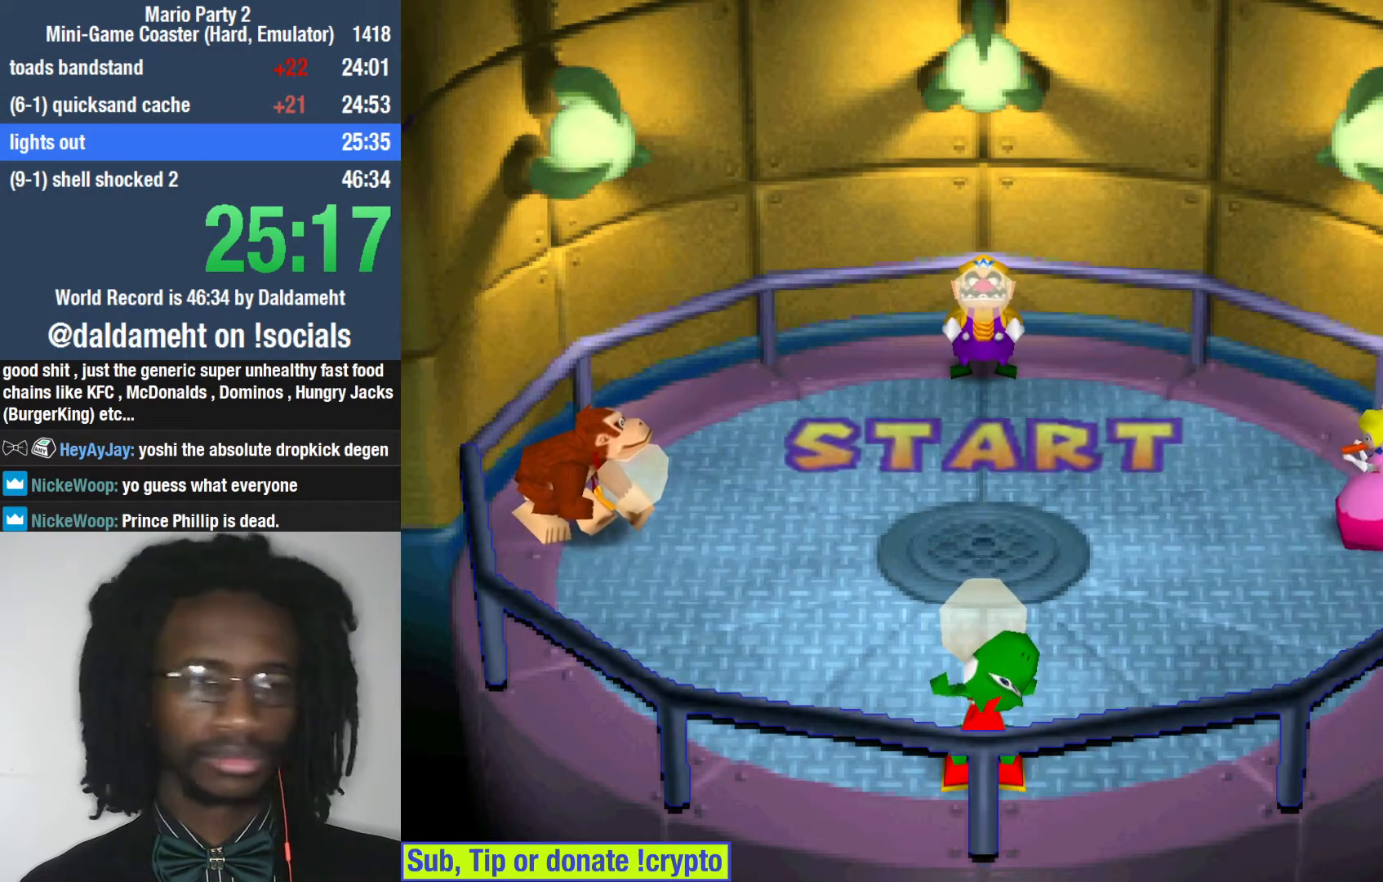
{"dt_ms": 500, "buttons": [], "left_stick": "center", "right_stick": "center", "events": []}
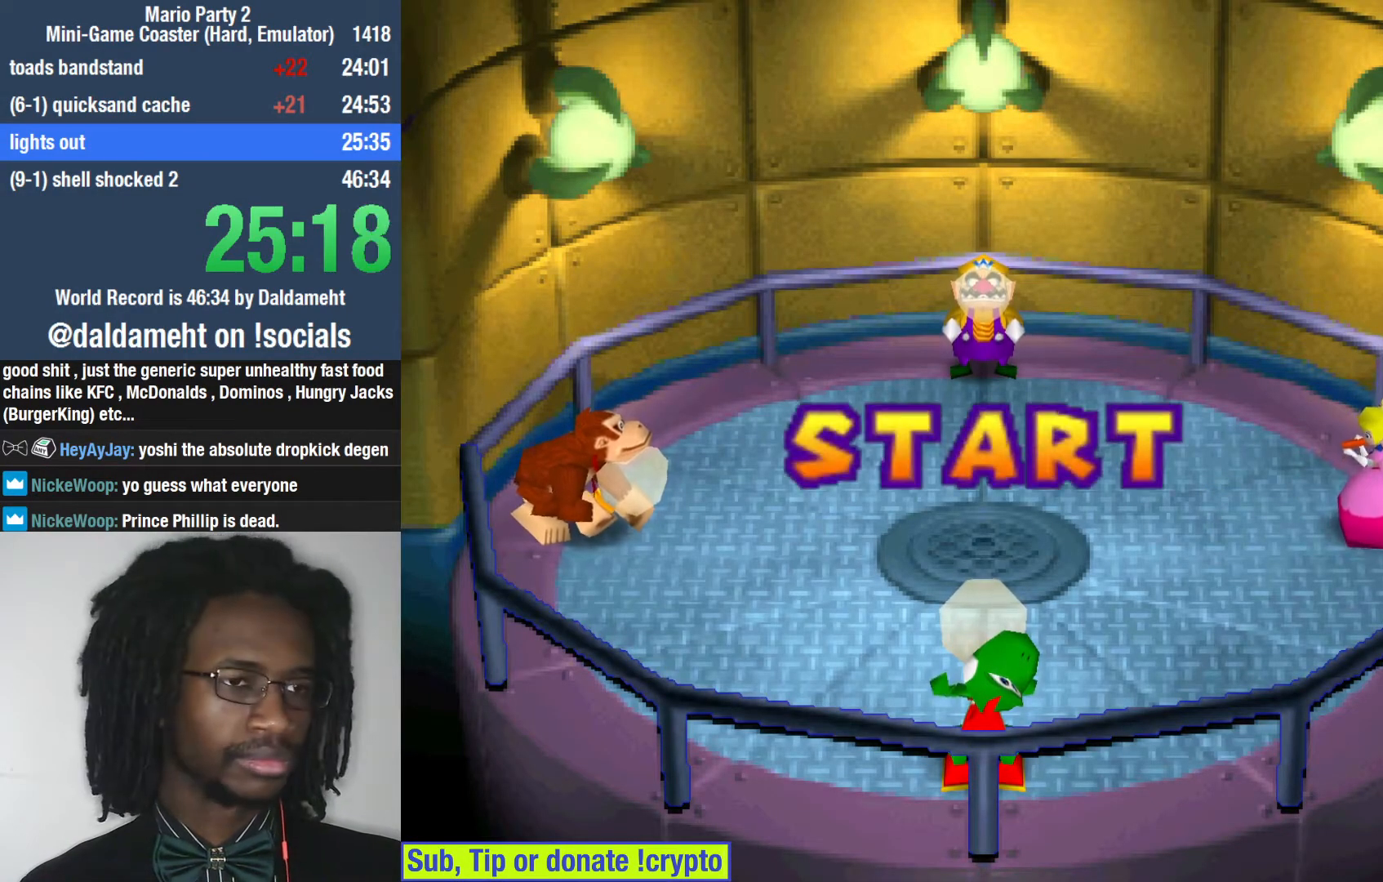
{"dt_ms": 500, "buttons": [], "left_stick": "center", "right_stick": "center", "events": []}
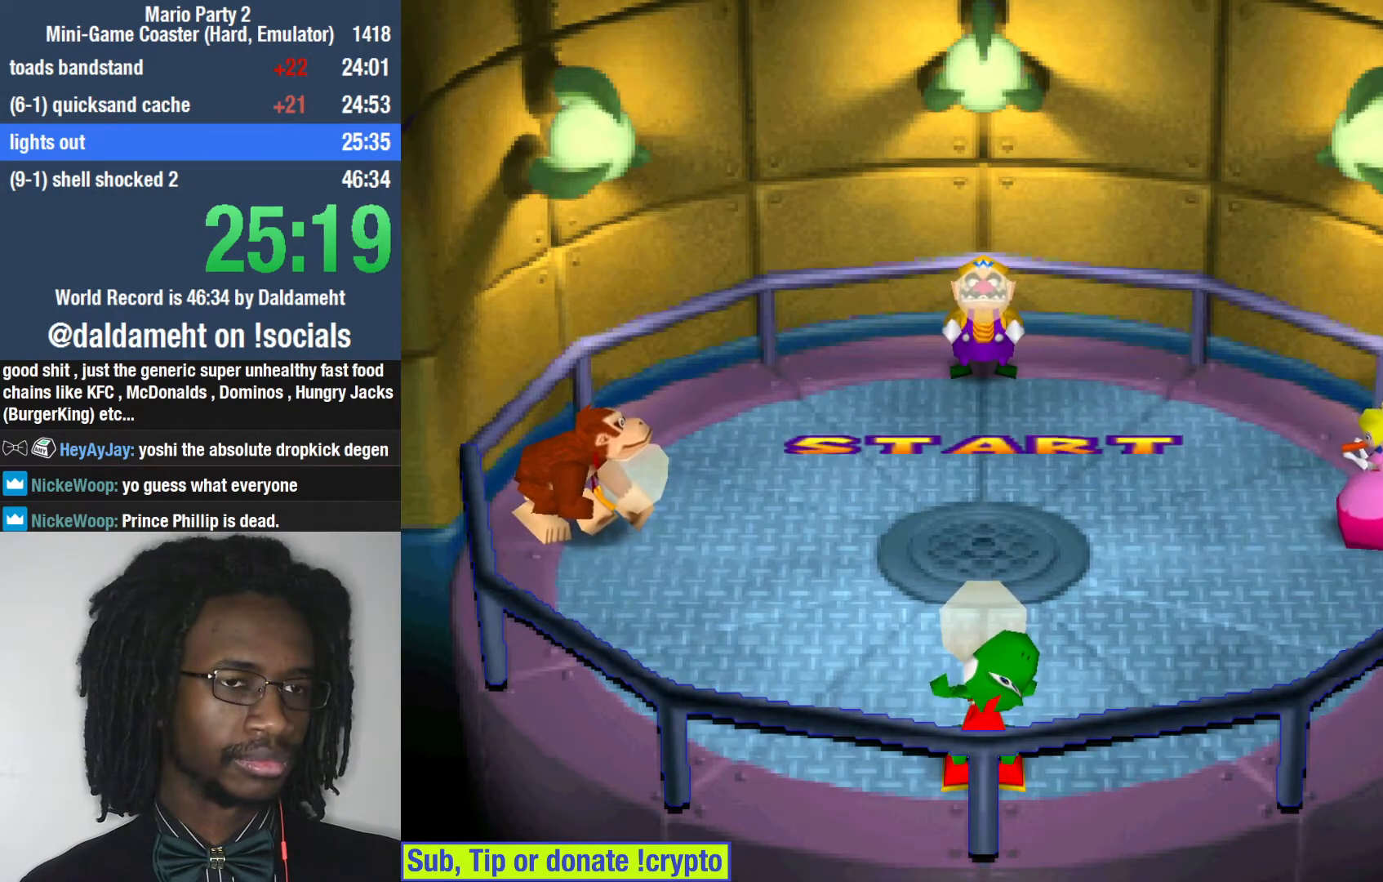
{"dt_ms": 500, "buttons": [], "left_stick": "center", "right_stick": "center", "events": []}
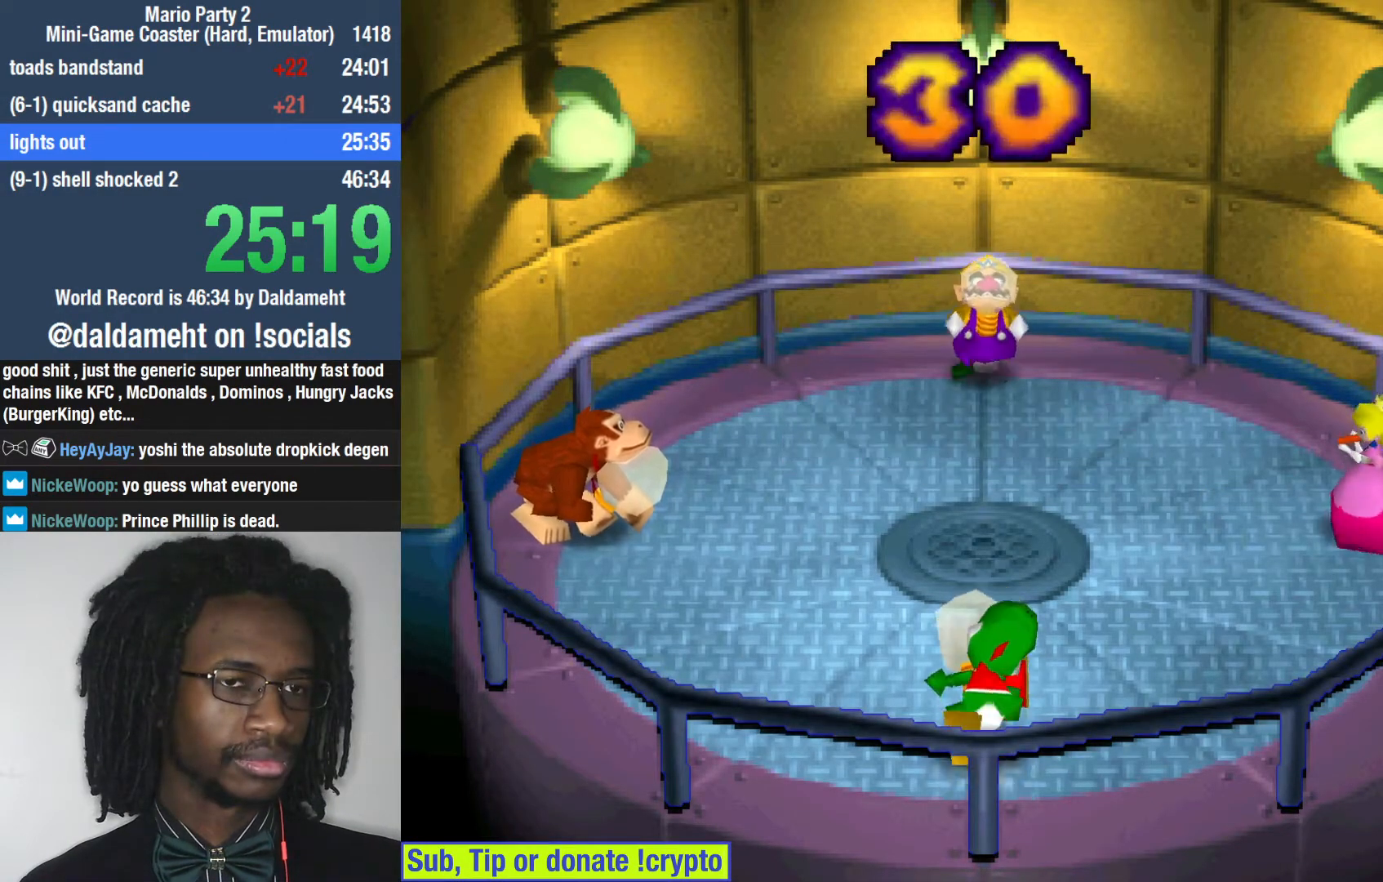
{"dt_ms": 500, "buttons": [], "left_stick": "right", "right_stick": "center", "events": [[167, "left_stick", "right"]]}
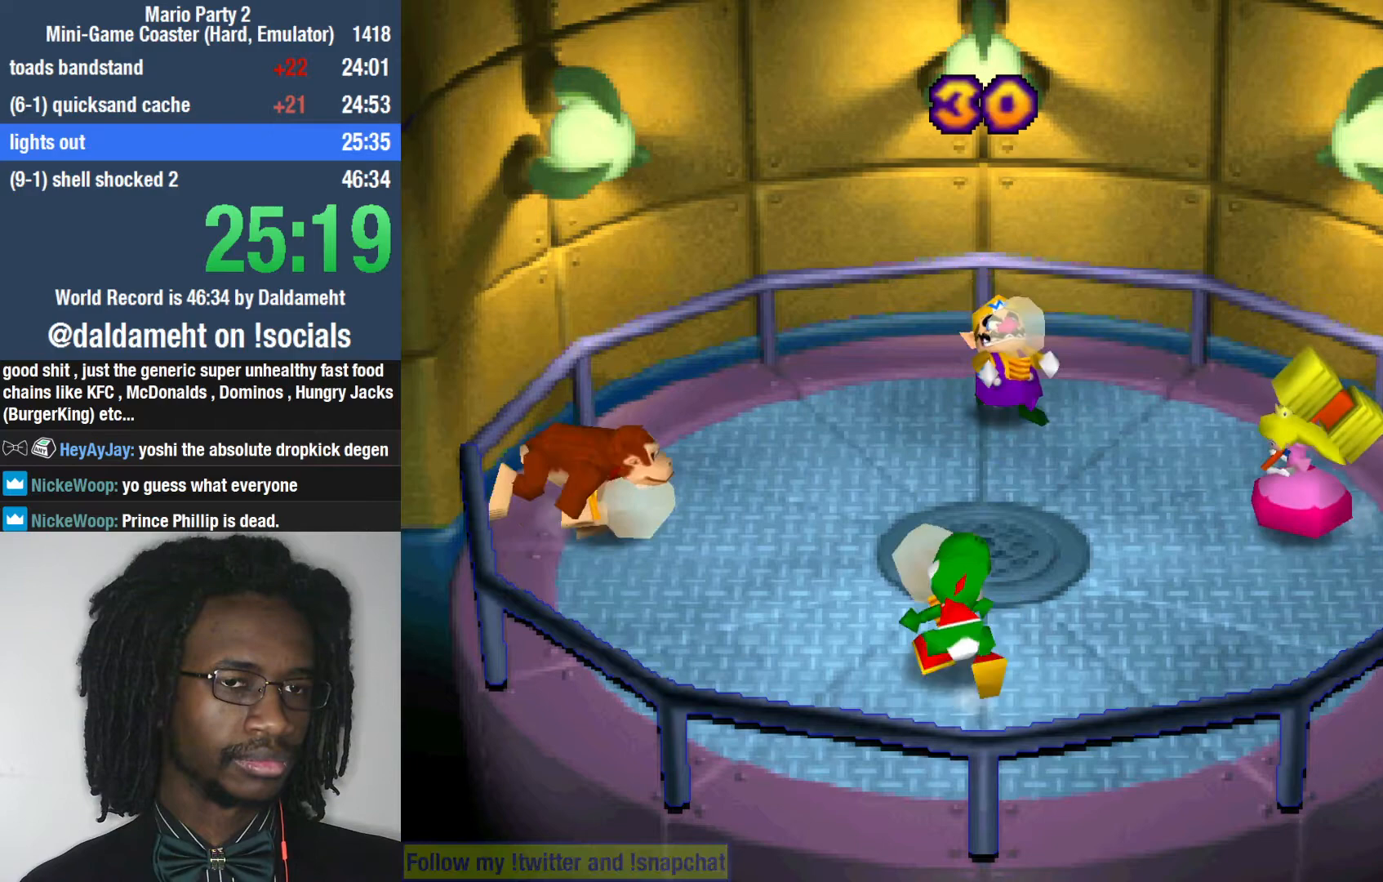
{"dt_ms": 500, "buttons": [], "left_stick": "up-right", "right_stick": "center", "events": [[33, "left_stick", "up-right"]]}
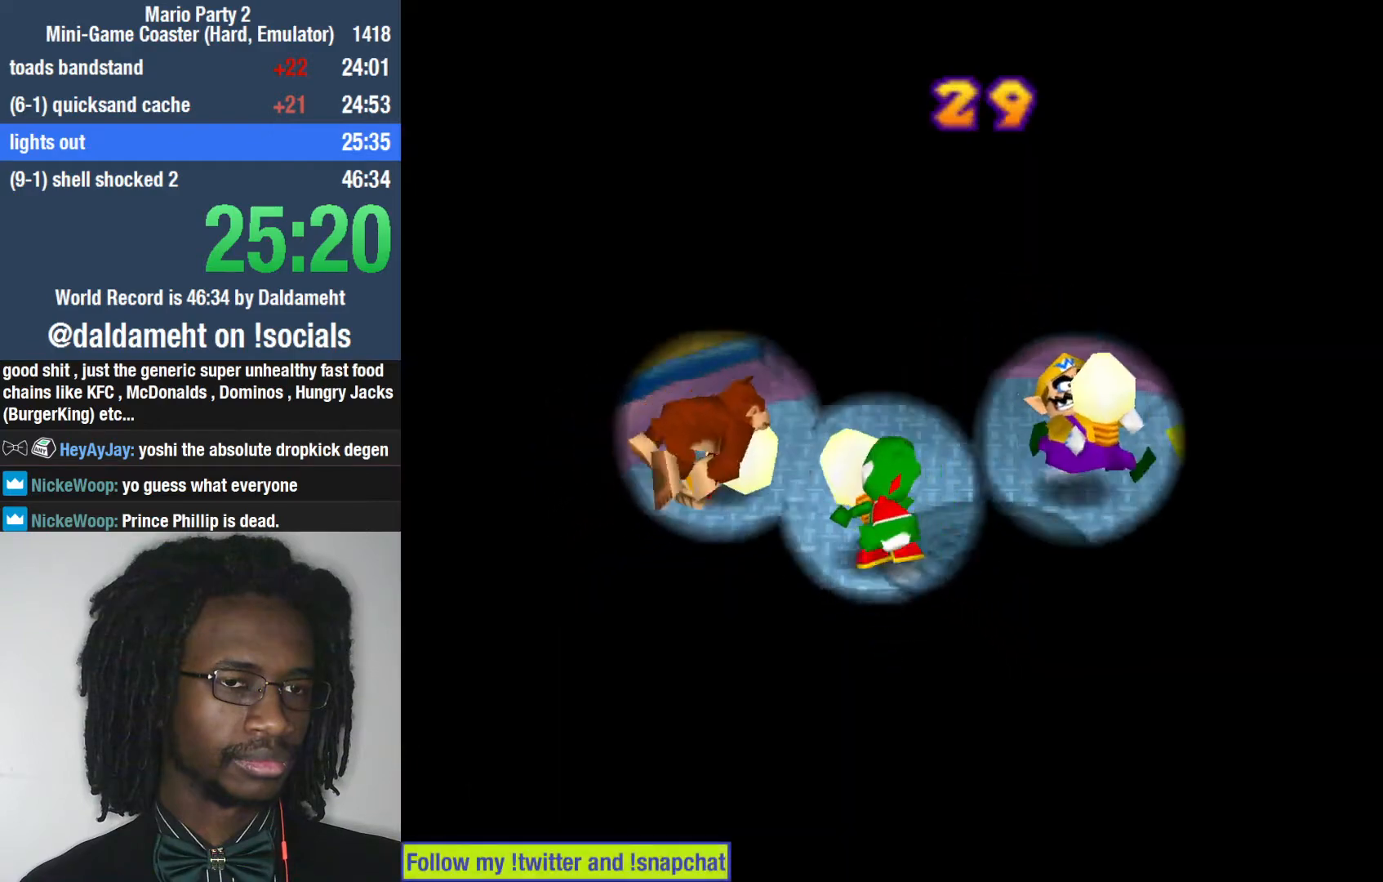
{"dt_ms": 500, "buttons": [], "left_stick": "up-right", "right_stick": "center", "events": []}
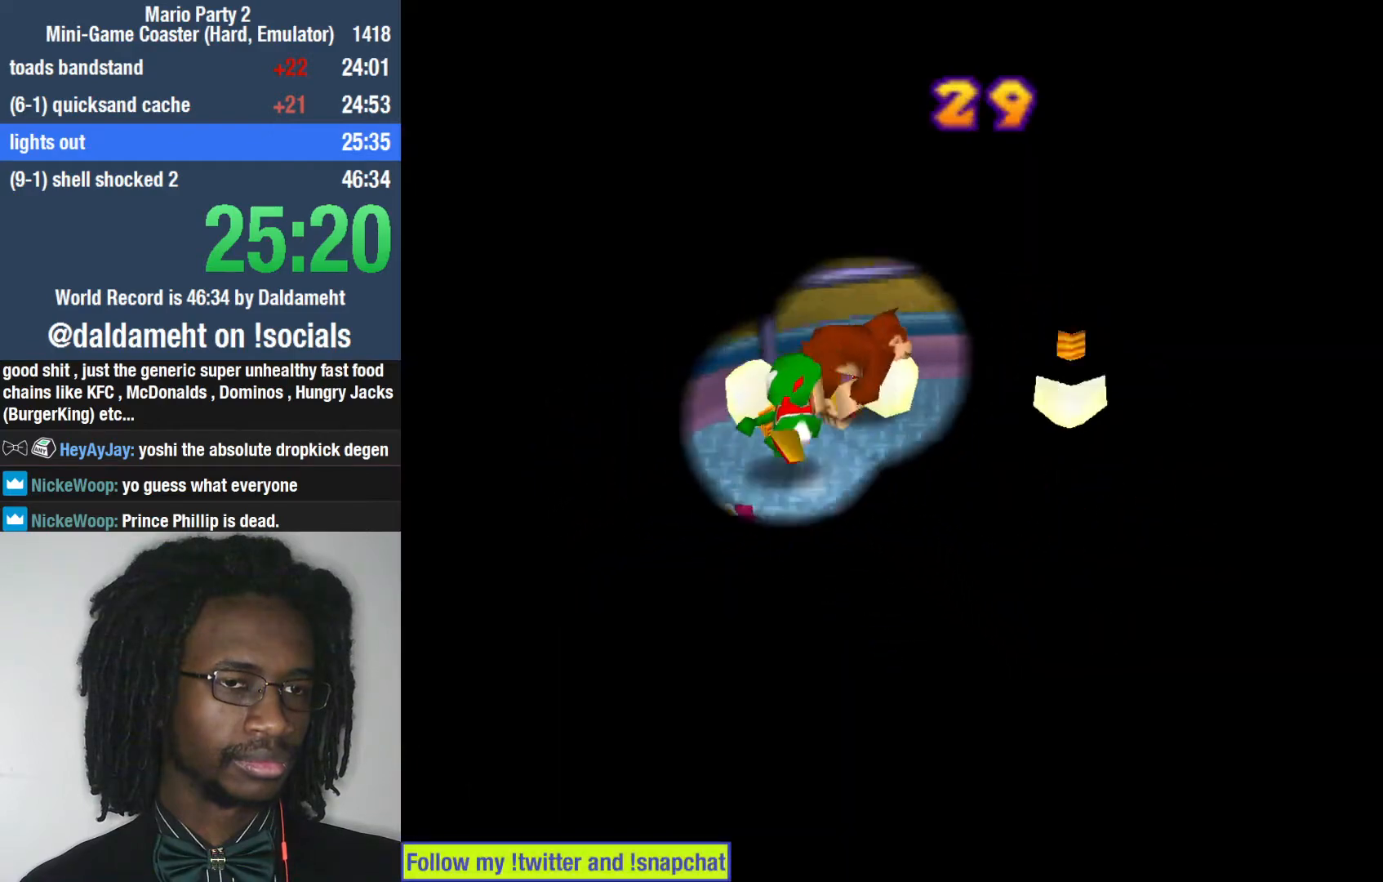
{"dt_ms": 500, "buttons": [], "left_stick": "down-left", "right_stick": "center", "events": [[233, "left_stick", "right"], [400, "left_stick", "down"], [500, "left_stick", "down-left"]]}
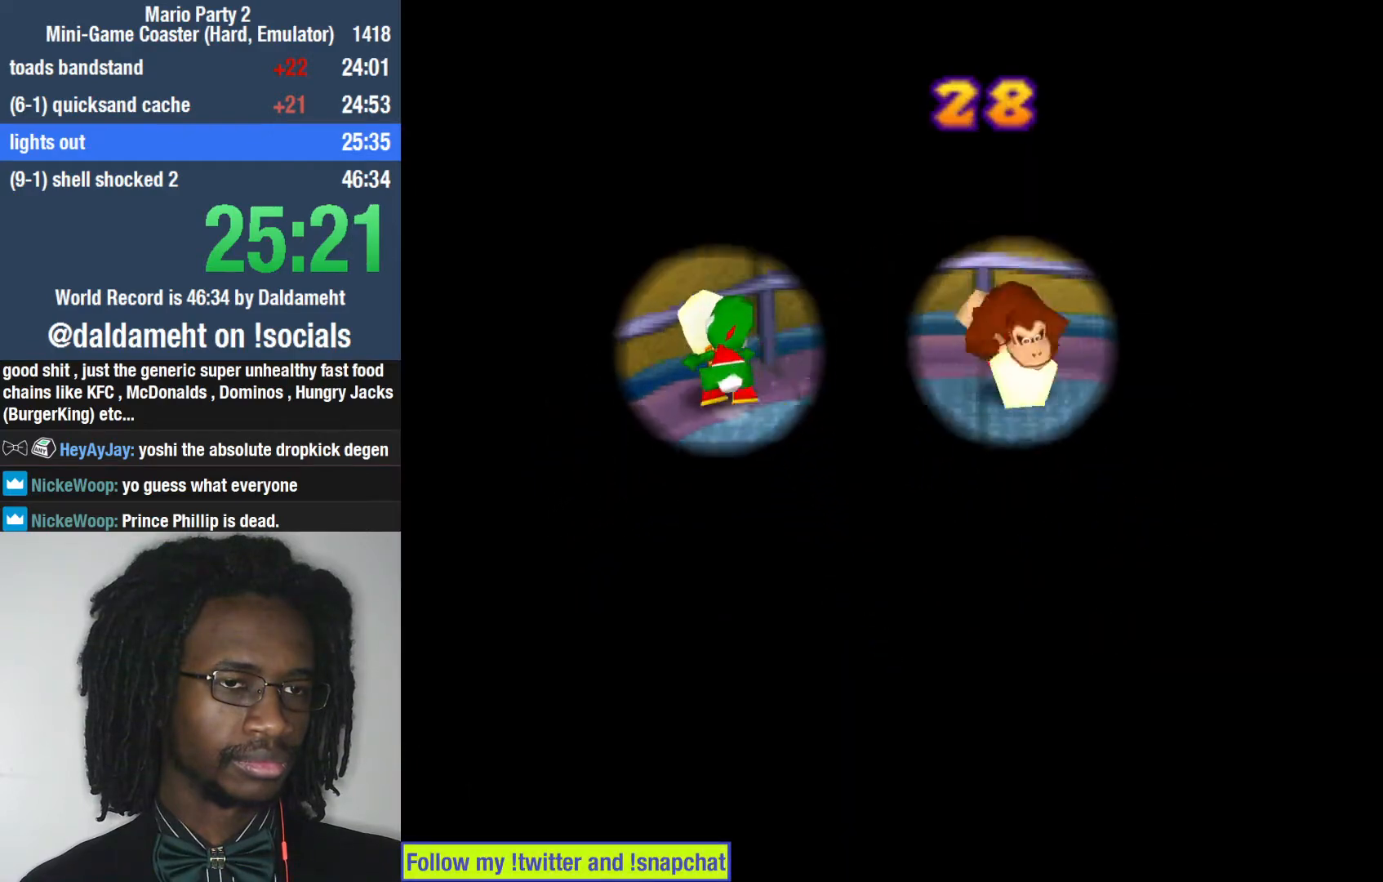
{"dt_ms": 500, "buttons": [], "left_stick": "down-left", "right_stick": "center", "events": [[100, "left_stick", "left"], [400, "left_stick", "down-left"]]}
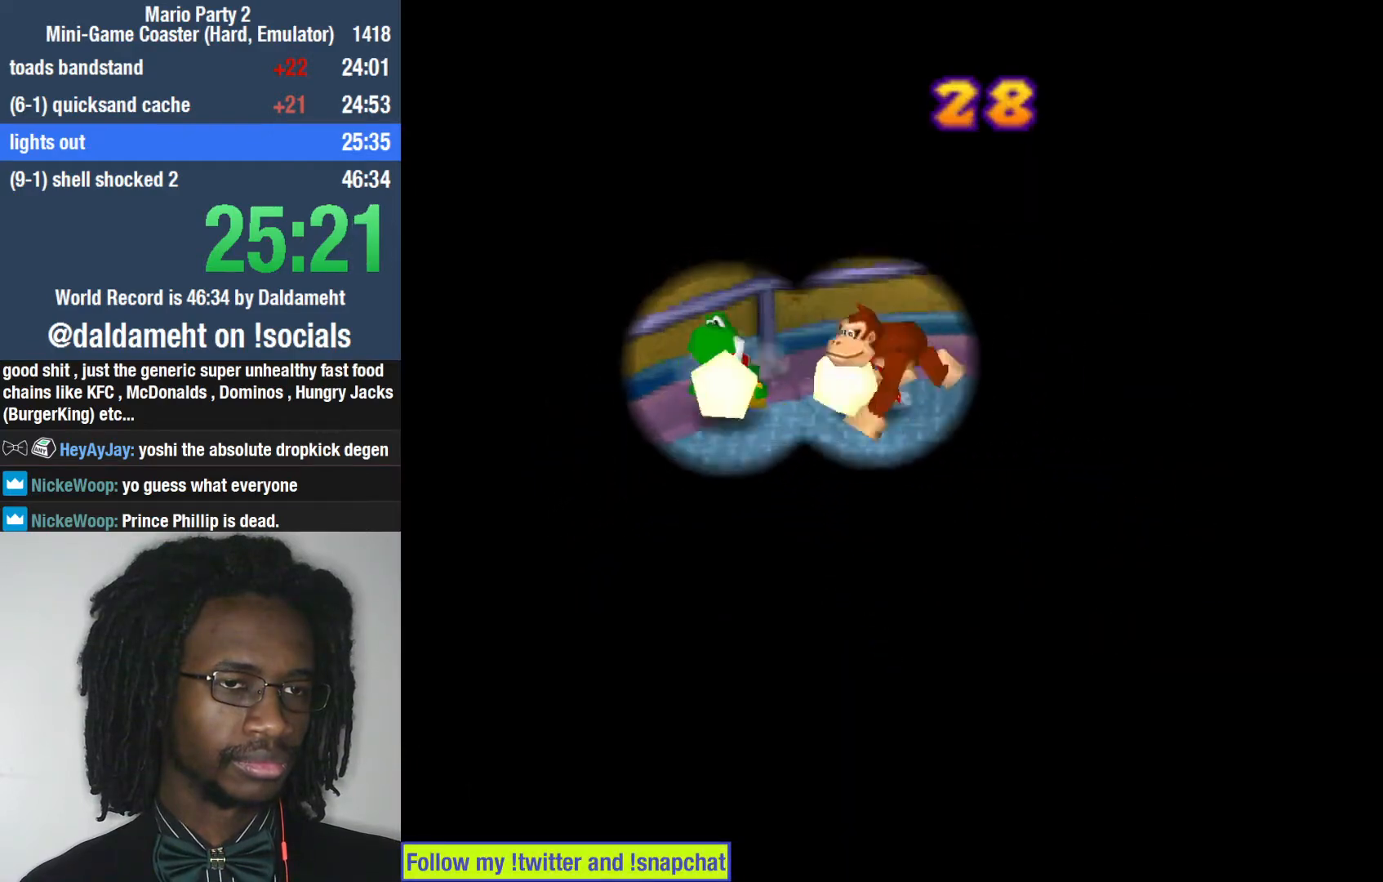
{"dt_ms": 1000, "buttons": [], "left_stick": "left", "right_stick": "center"}
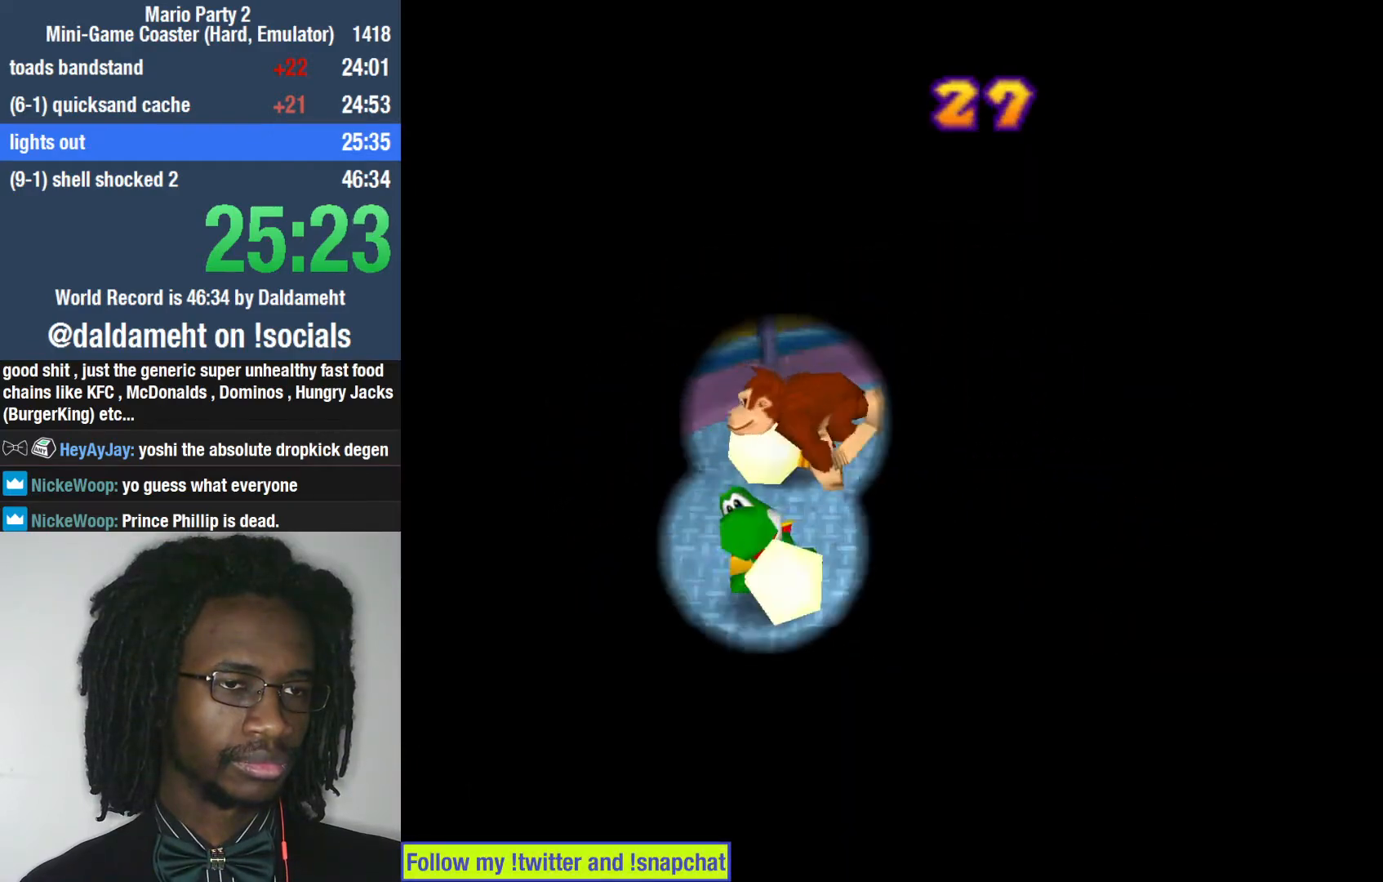
{"dt_ms": 500, "buttons": [], "left_stick": "down-left", "right_stick": "center", "events": [[167, "left_stick", "down-left"]]}
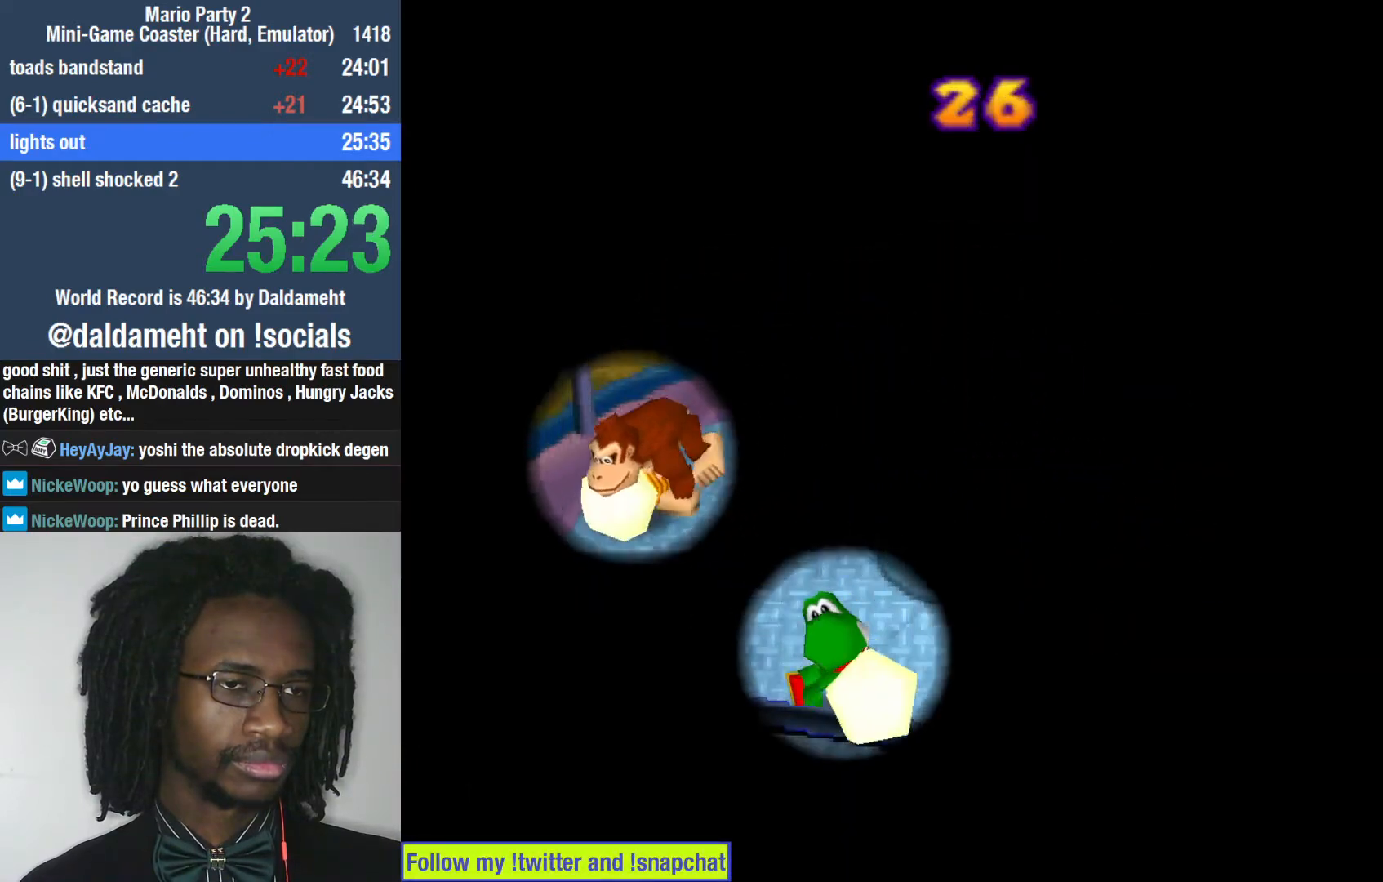
{"dt_ms": 500, "buttons": [], "left_stick": "right", "right_stick": "center", "events": [[167, "left_stick", "down"], [267, "left_stick", "down-right"], [467, "left_stick", "right"]]}
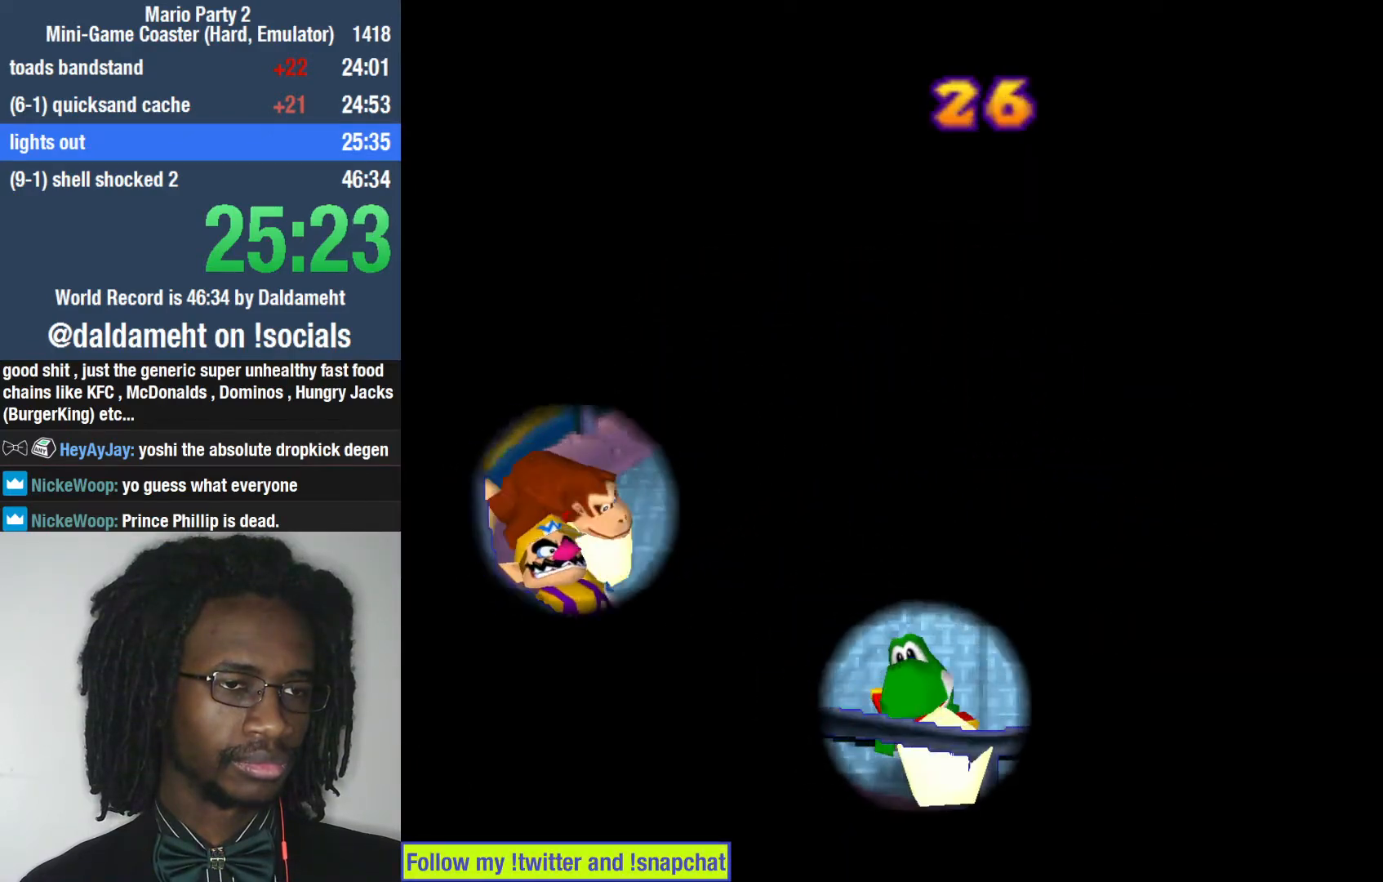
{"dt_ms": 500, "buttons": [], "left_stick": "down-left", "right_stick": "center", "events": [[100, "left_stick", "down-right"], [200, "left_stick", "down"], [500, "left_stick", "down-left"]]}
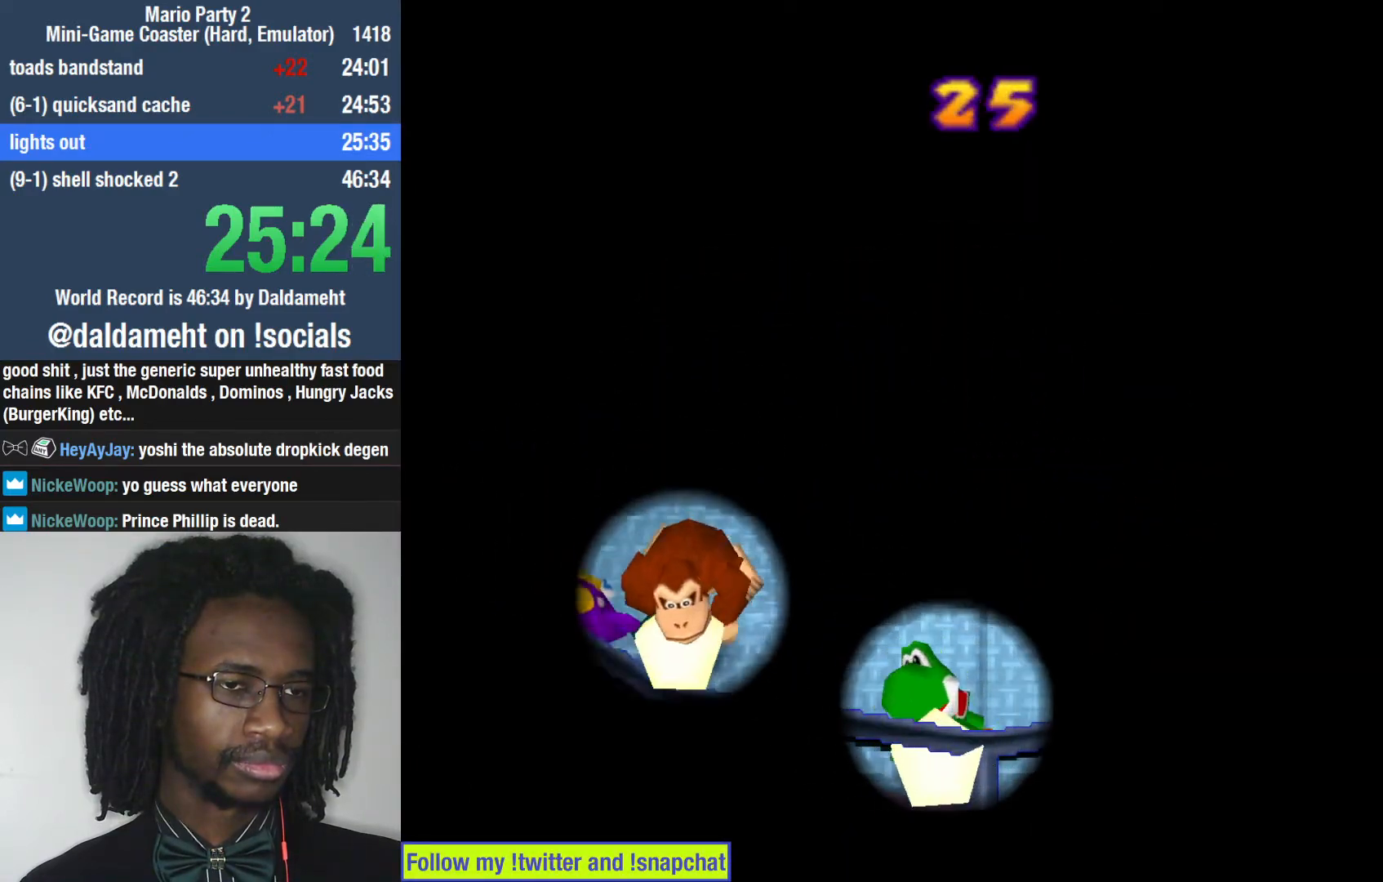
{"dt_ms": 500, "buttons": [], "left_stick": "down-left", "right_stick": "center", "events": []}
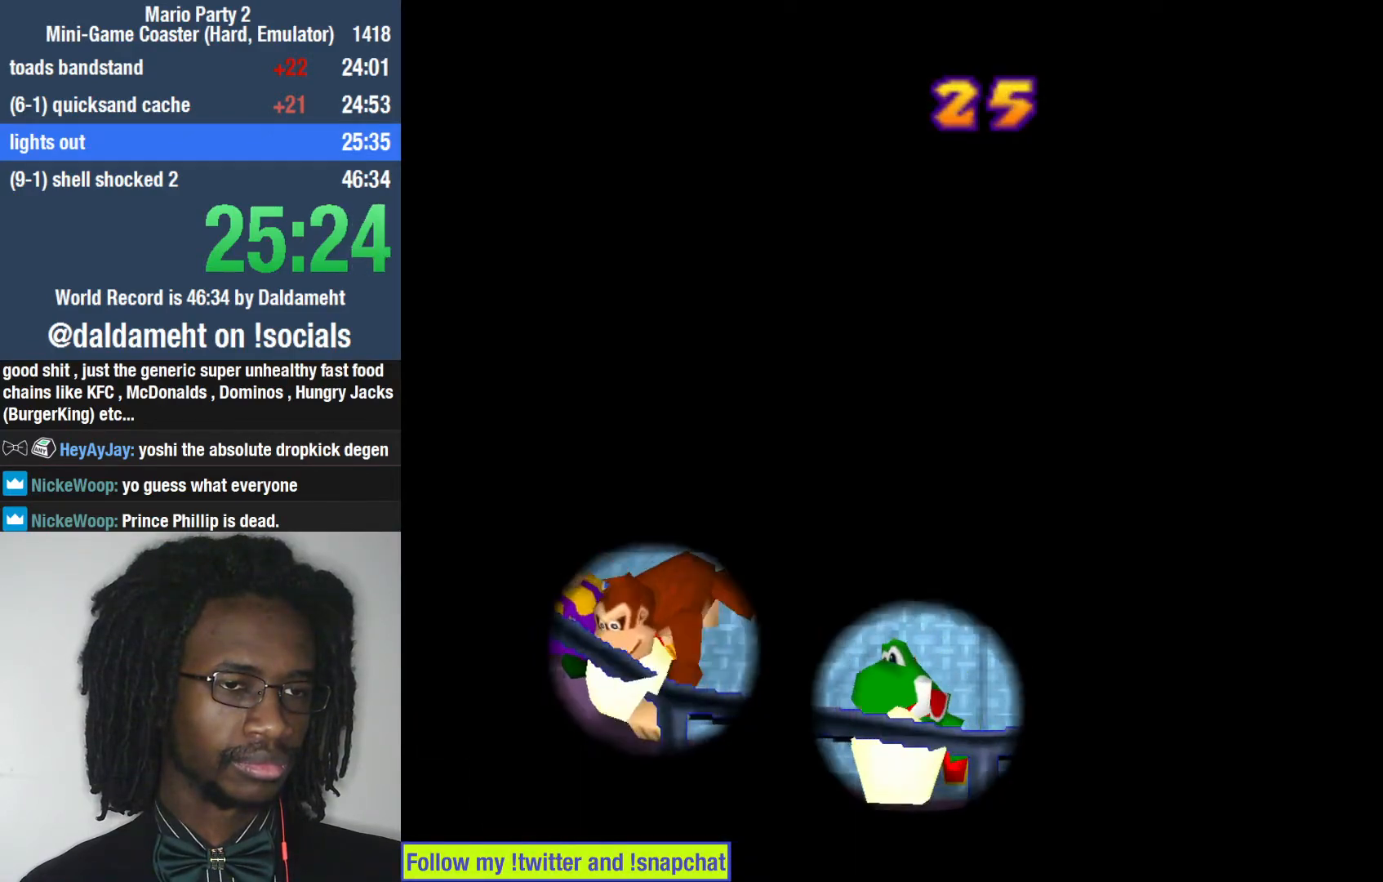
{"dt_ms": 500, "buttons": [], "left_stick": "up-right", "right_stick": "center", "events": [[133, "left_stick", "down-right"], [367, "left_stick", "up-right"]]}
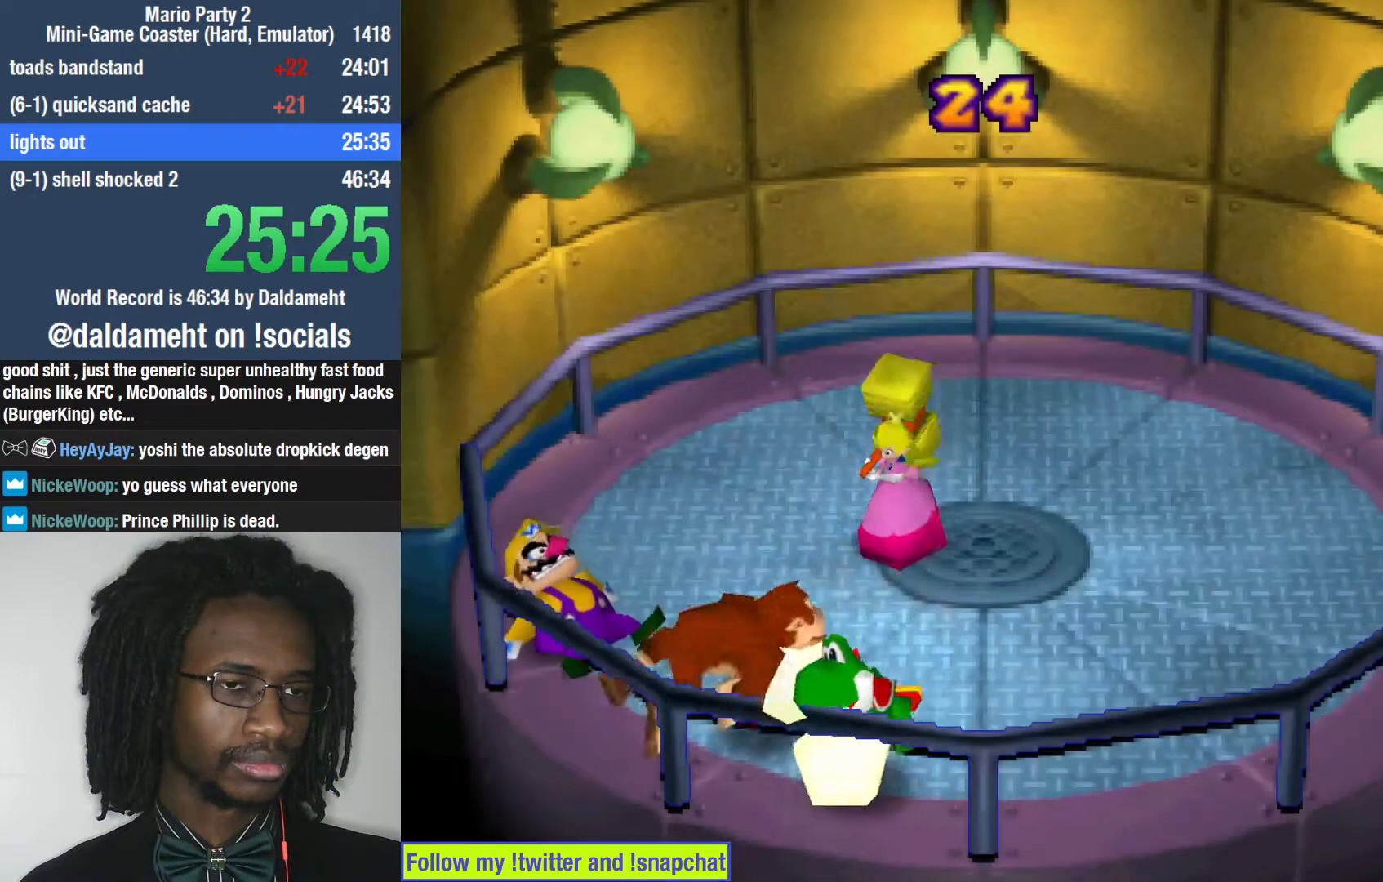
{"dt_ms": 500, "buttons": [], "left_stick": "down", "right_stick": "center", "events": [[67, "left_stick", "right"], [233, "left_stick", "down-right"], [500, "left_stick", "down"]]}
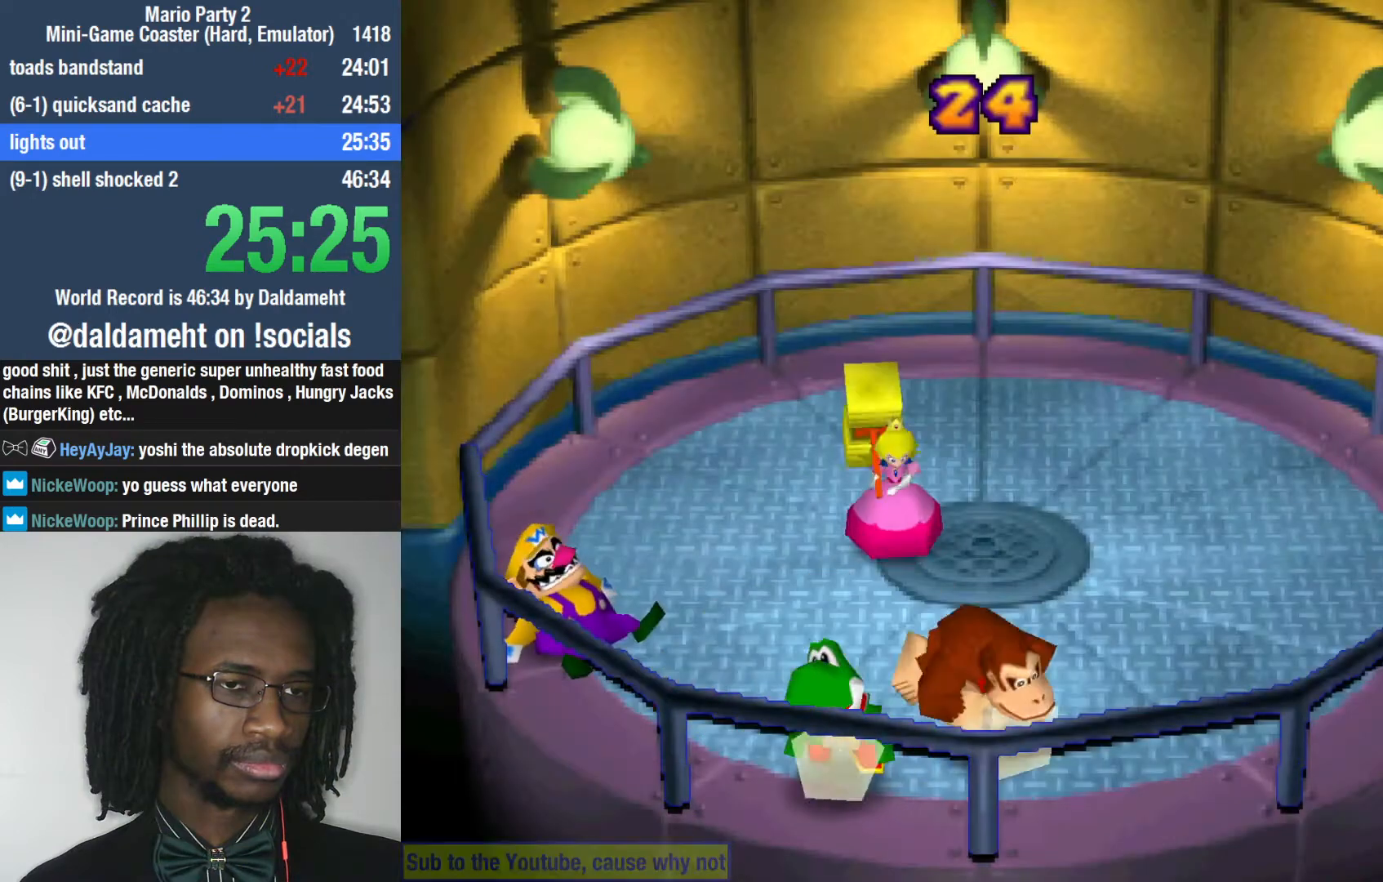
{"dt_ms": 500, "buttons": [], "left_stick": "right", "right_stick": "center", "events": [[333, "left_stick", "right"]]}
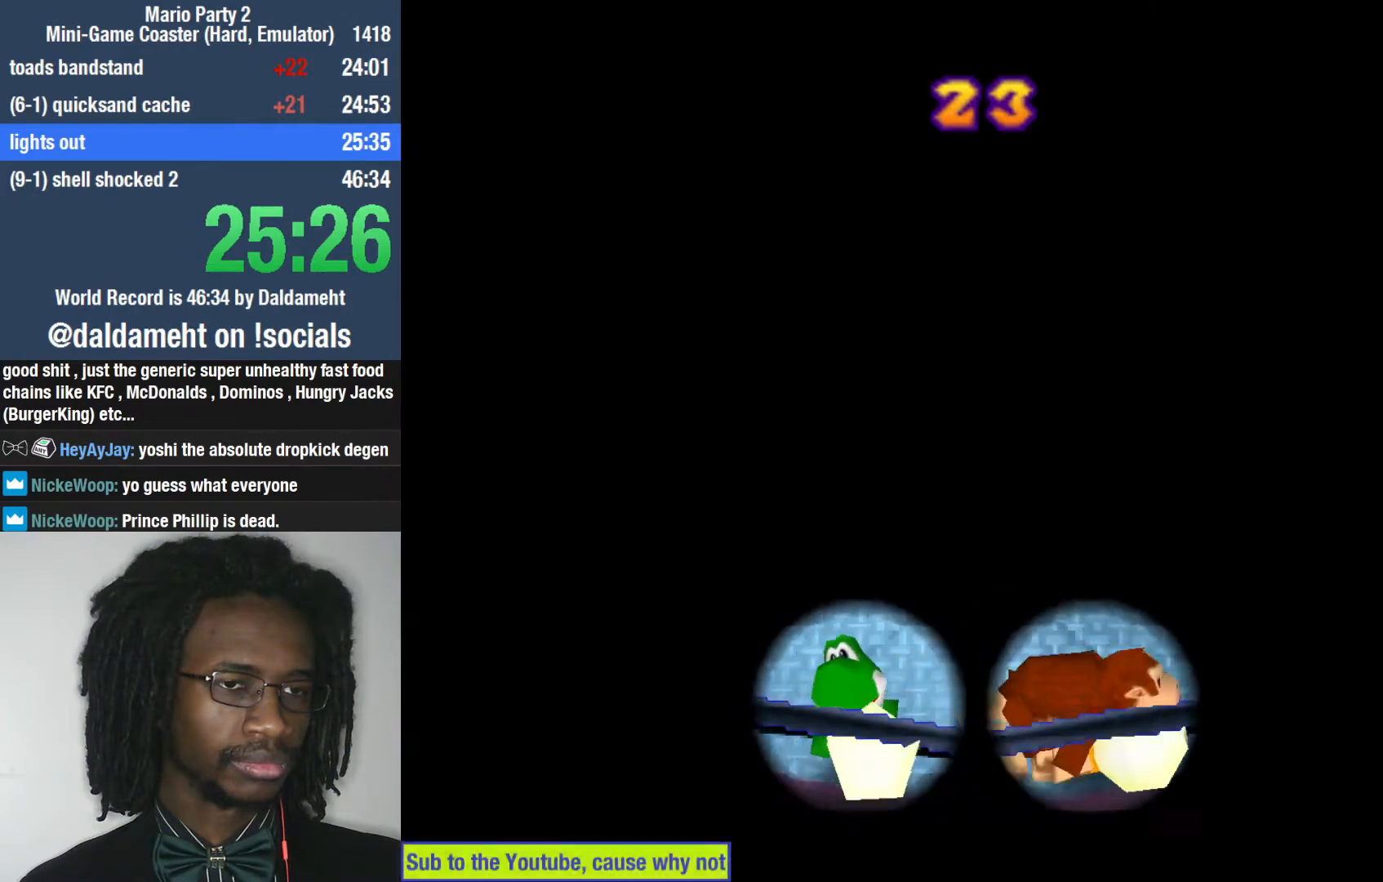
{"dt_ms": 500, "buttons": [], "left_stick": "right", "right_stick": "center", "events": []}
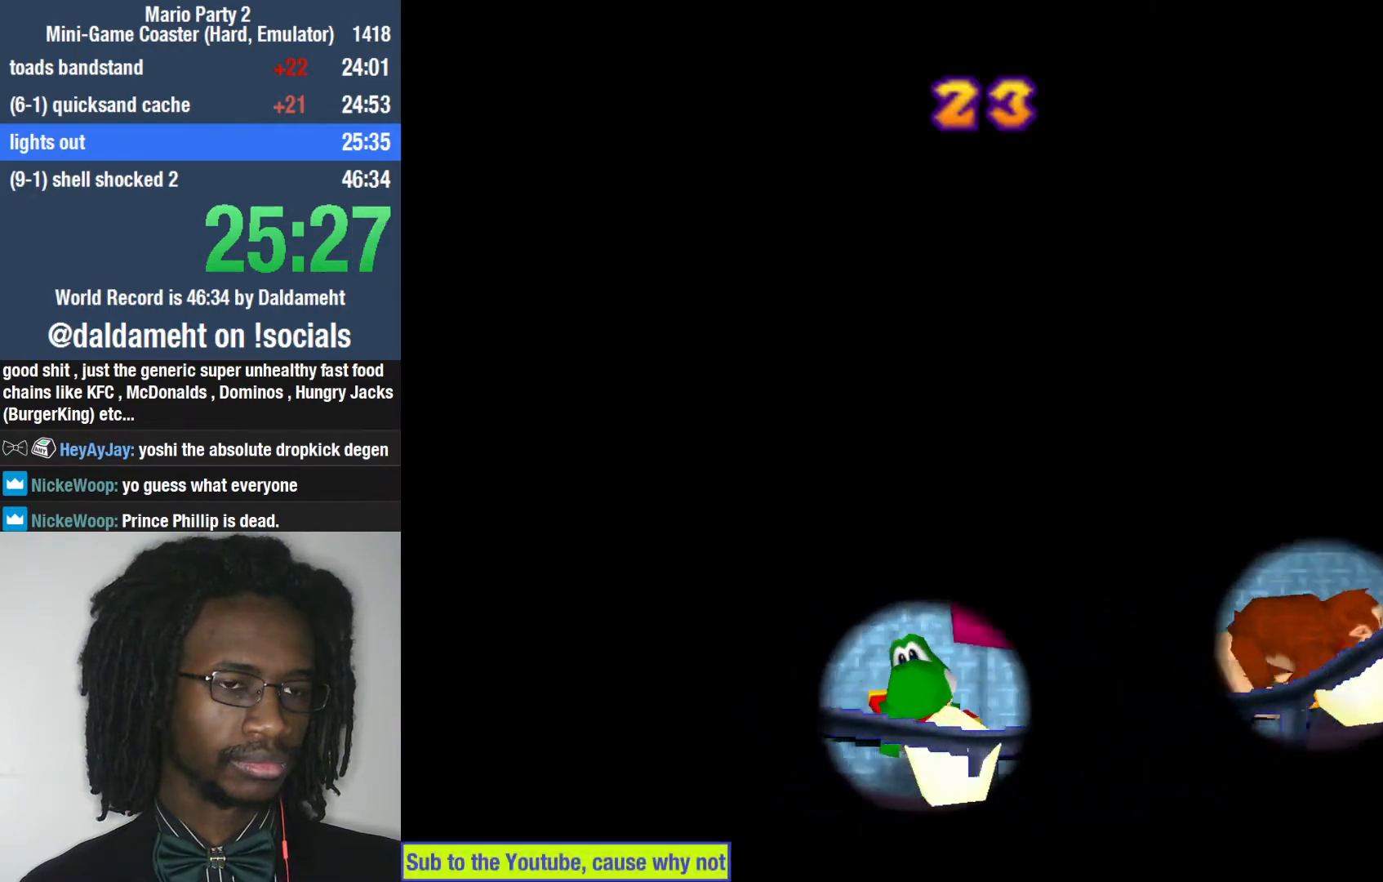
{"dt_ms": 500, "buttons": [], "left_stick": "right", "right_stick": "center", "events": []}
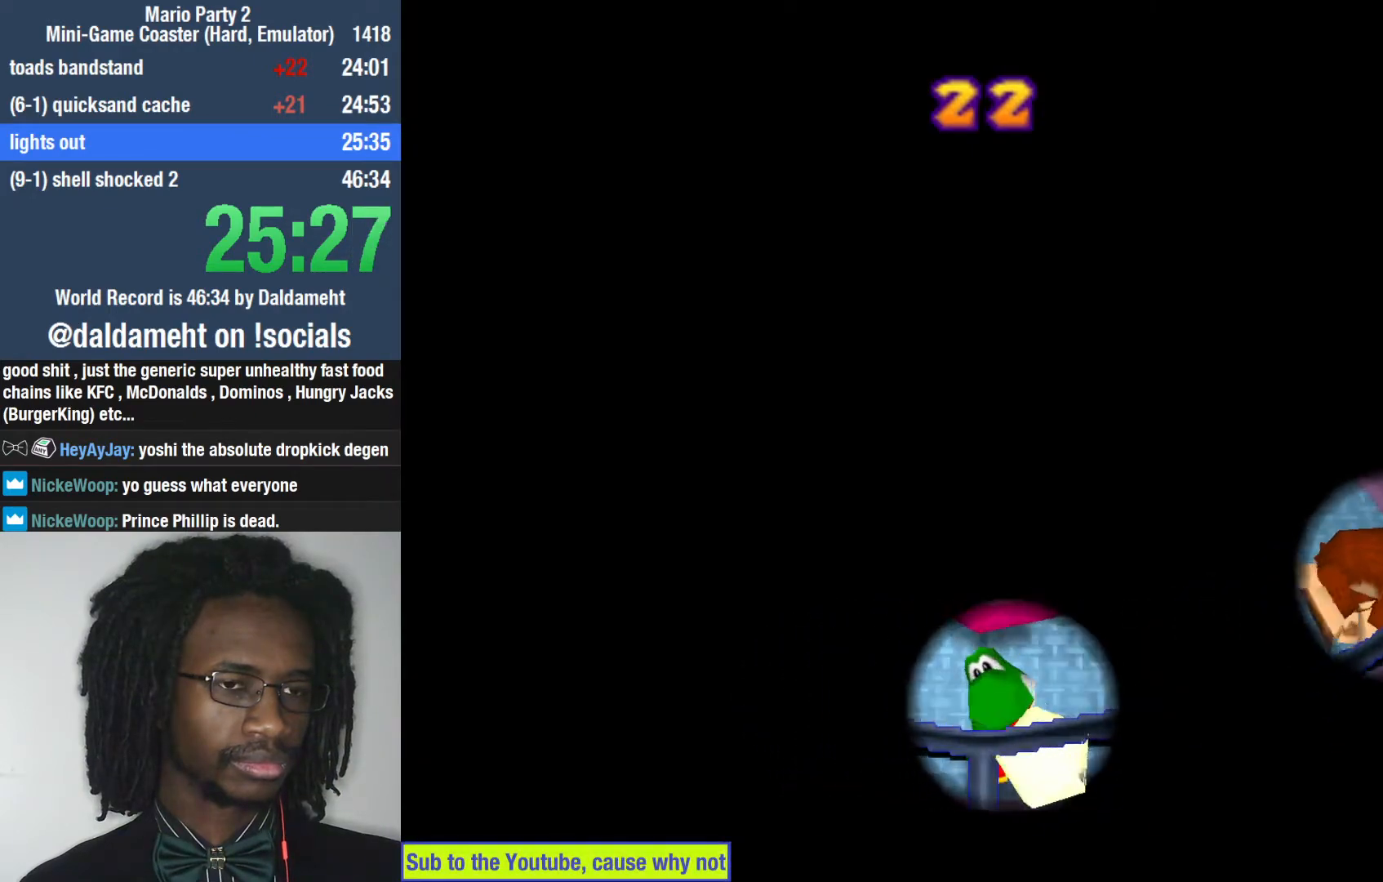
{"dt_ms": 500, "buttons": [], "left_stick": "right", "right_stick": "center", "events": []}
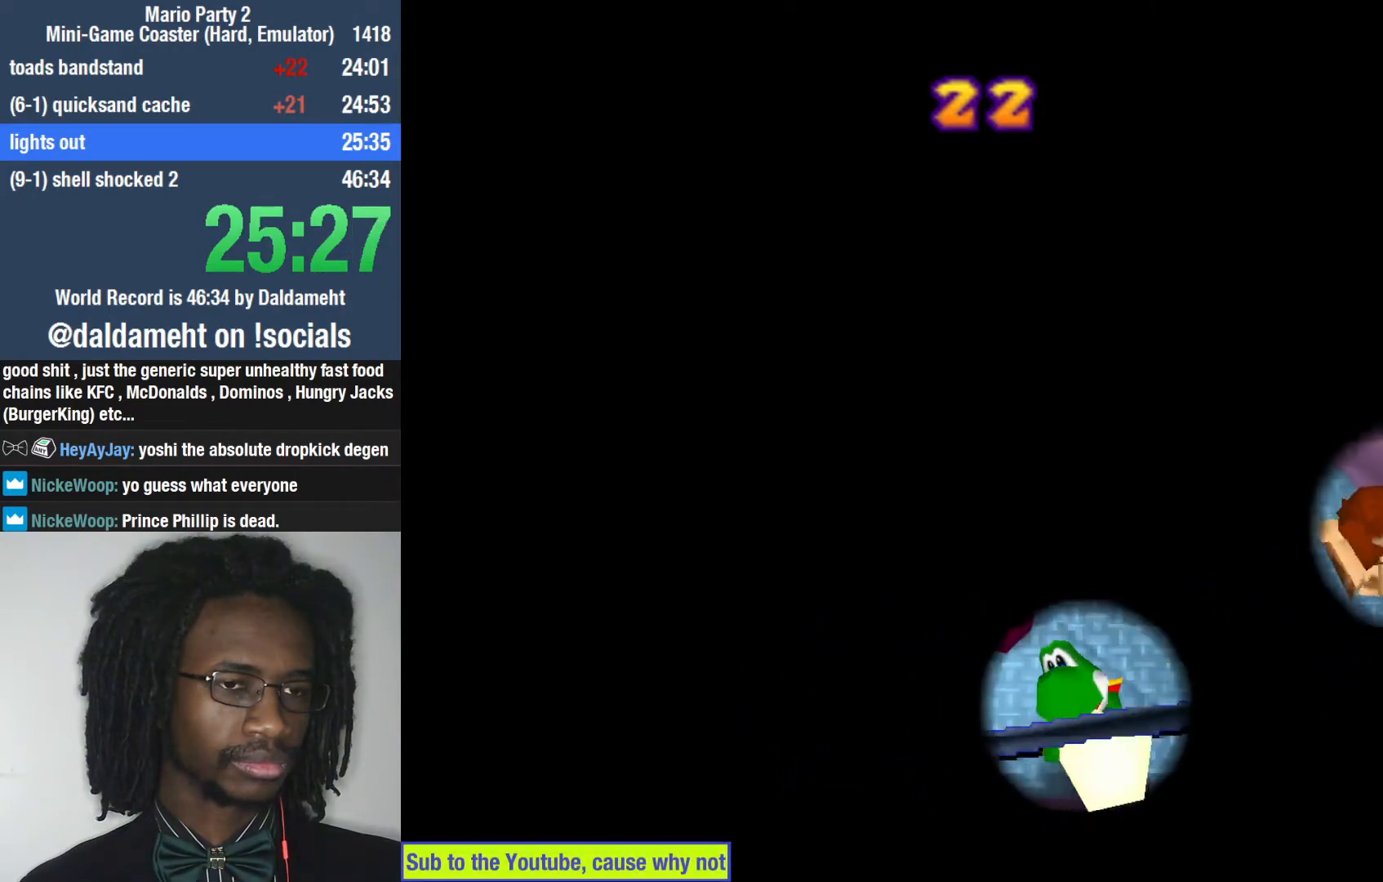
{"dt_ms": 500, "buttons": [], "left_stick": "up-right", "right_stick": "center", "events": [[433, "left_stick", "up-right"]]}
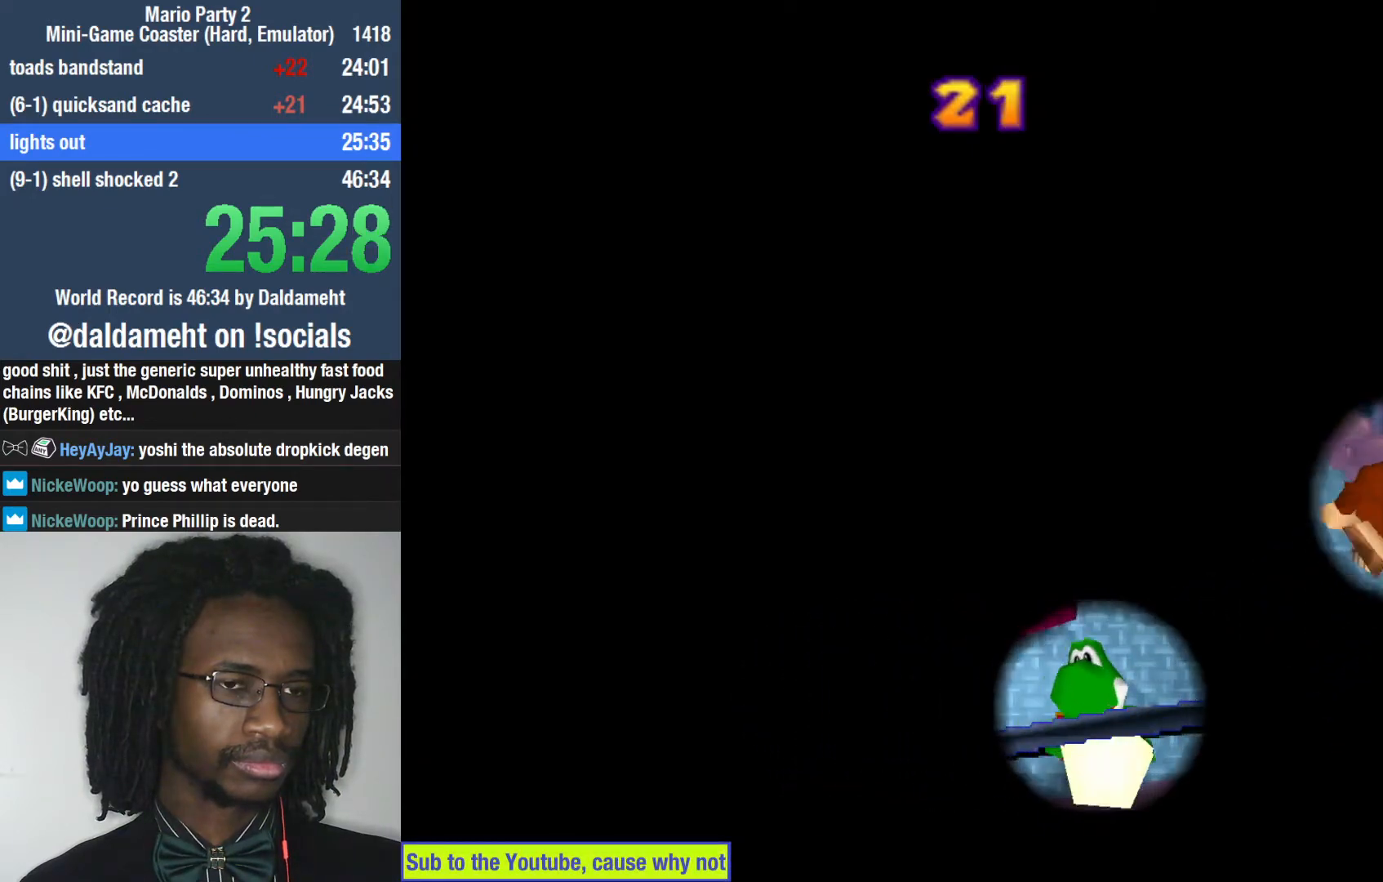
{"dt_ms": 500, "buttons": [], "left_stick": "up-right", "right_stick": "center", "events": []}
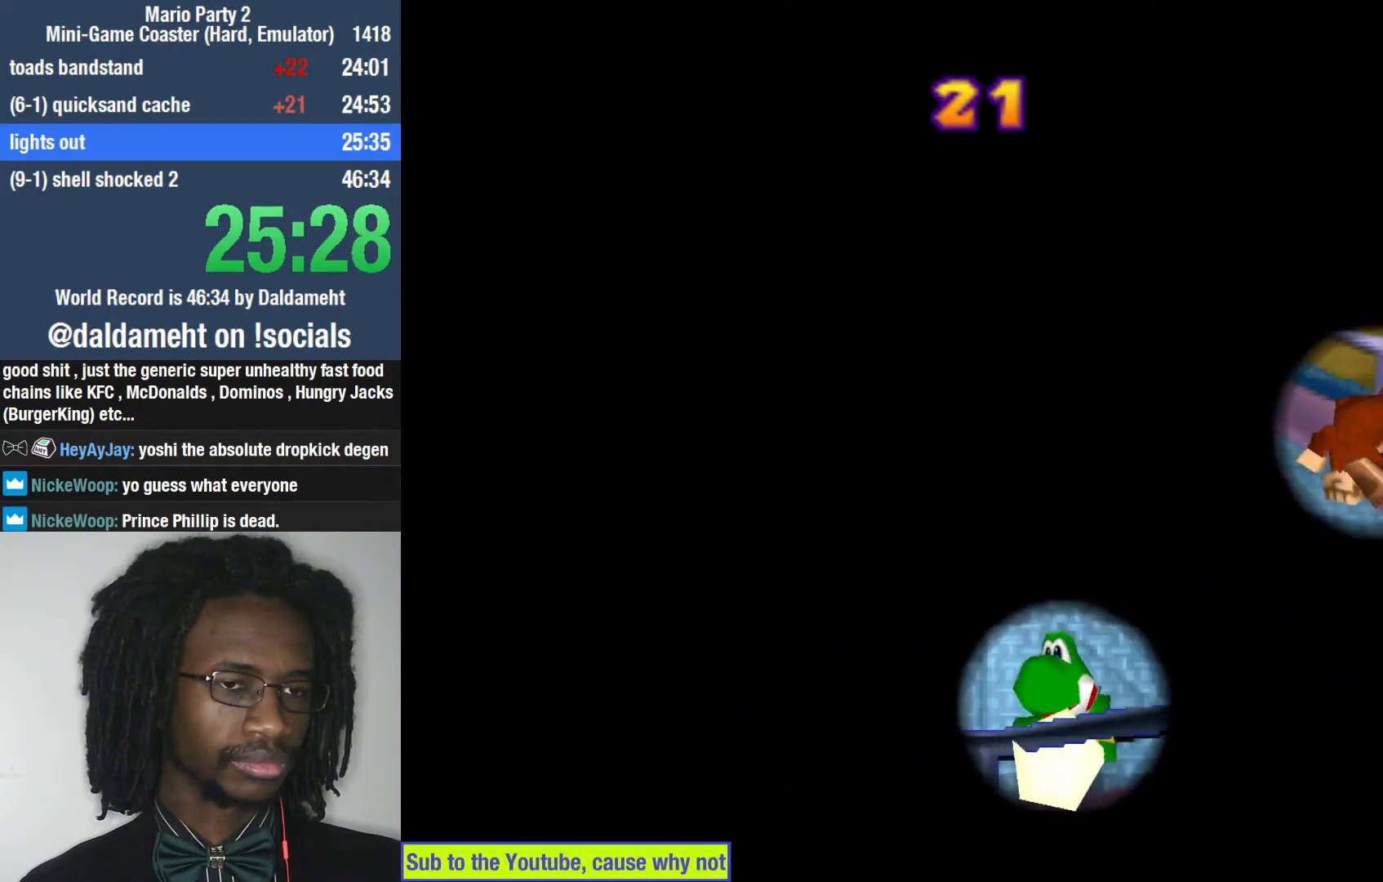
{"dt_ms": 500, "buttons": [], "left_stick": "up", "right_stick": "center", "events": [[333, "left_stick", "up"]]}